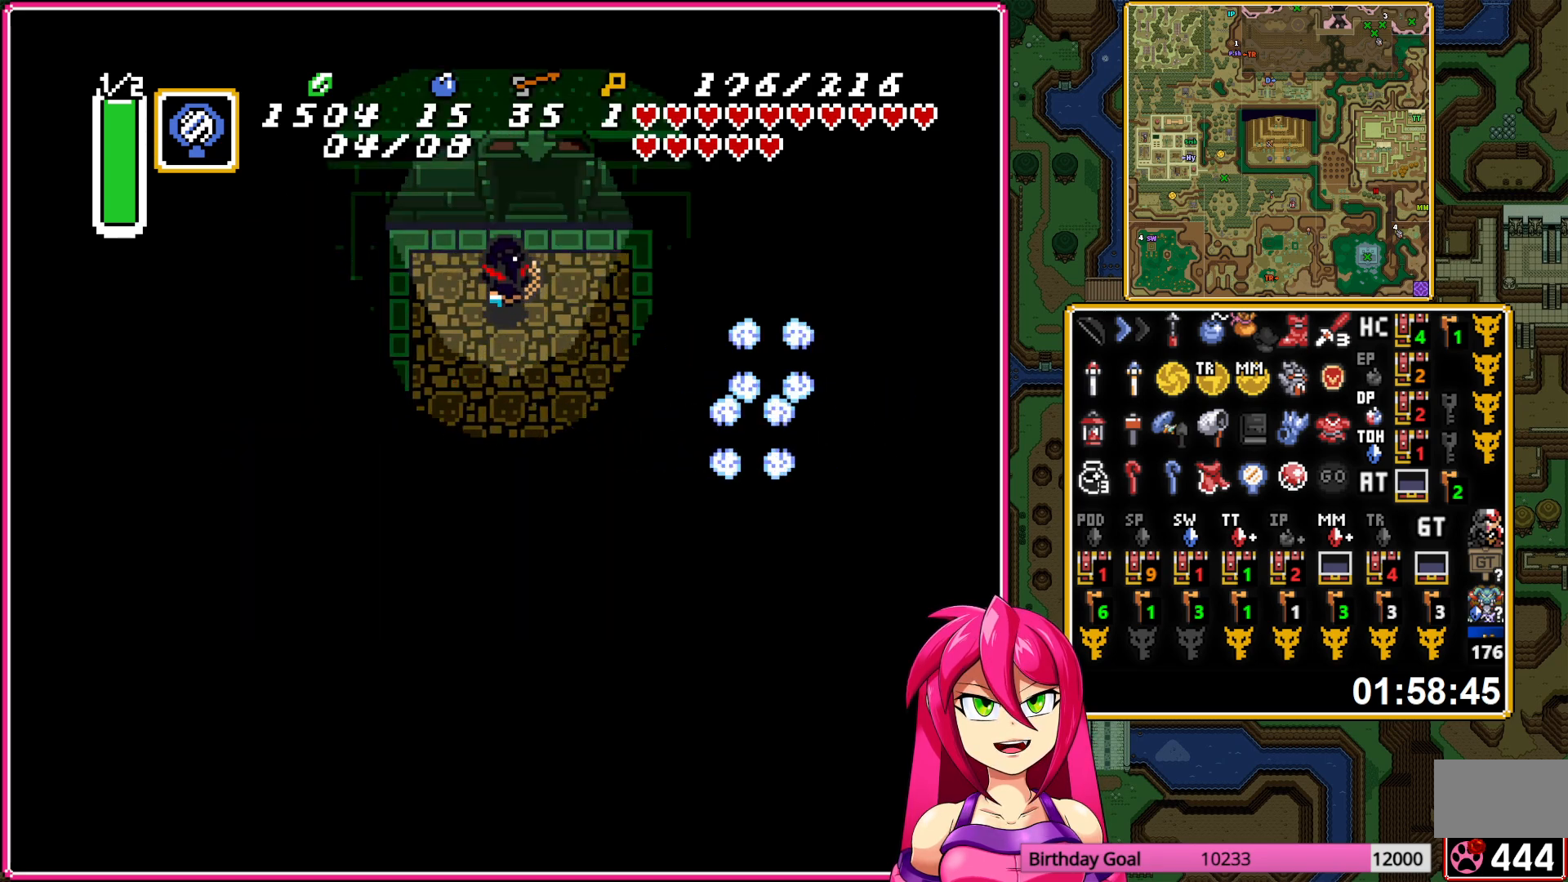
Gameplay with a controller (Nintendo layout); each line is a JSON object with the inputs held at the frame after it. "events" lists button and stick changes between this image and that frame as [ms after this image, input, new state], when the widget could be followed in between. Not read: L3 R3.
{"buttons": ["DPAD_UP"], "events": [[50, "DPAD_RIGHT", "down"], [117, "DPAD_RIGHT", "up"]]}
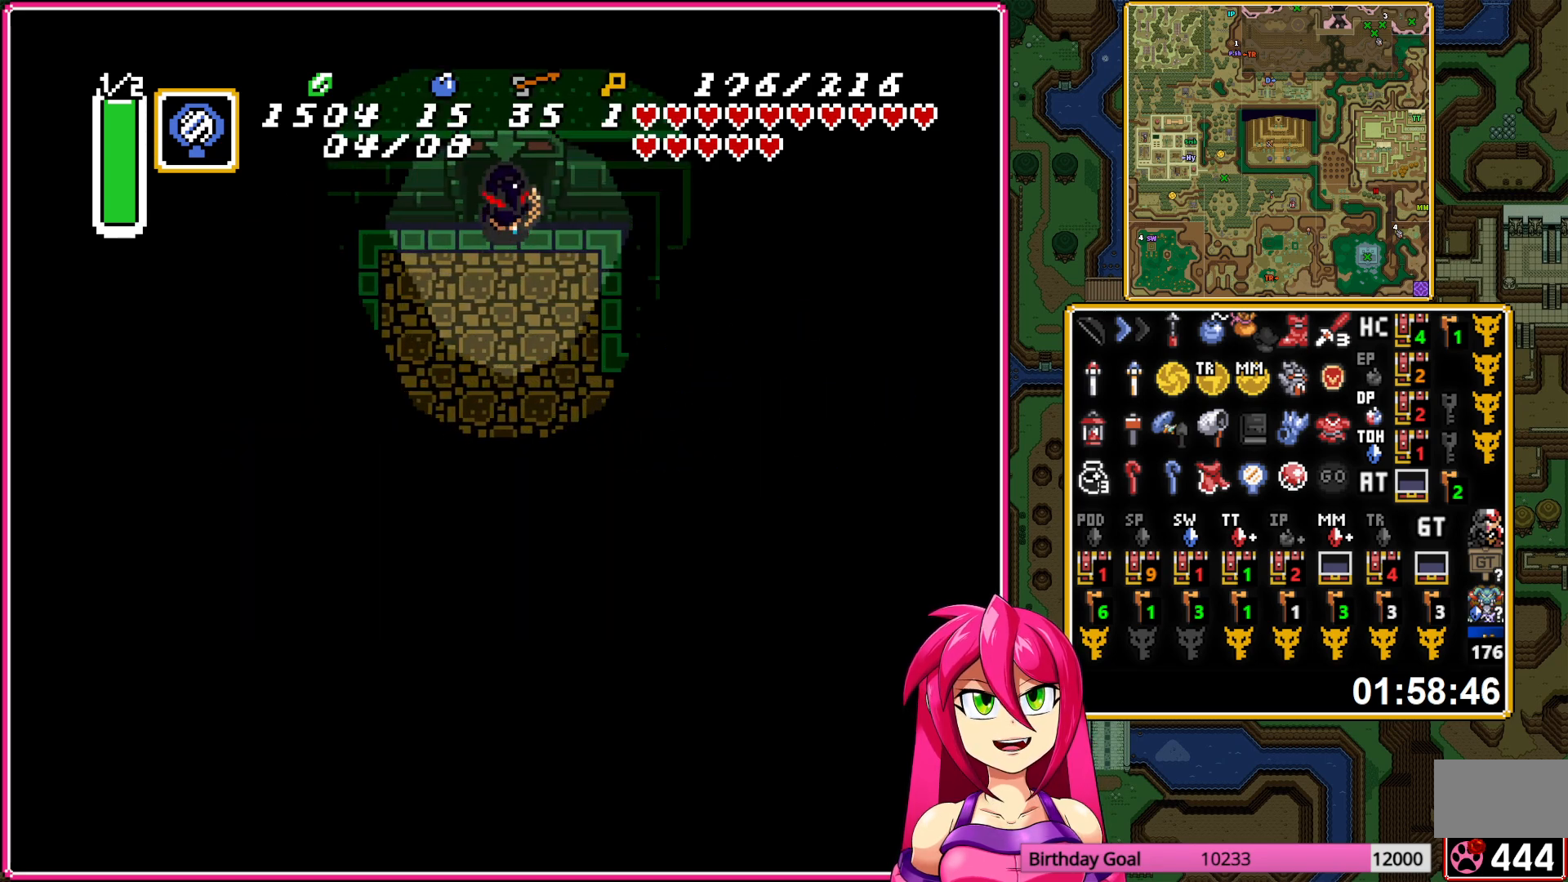
{"buttons": [], "events": [[133, "DPAD_UP", "up"]]}
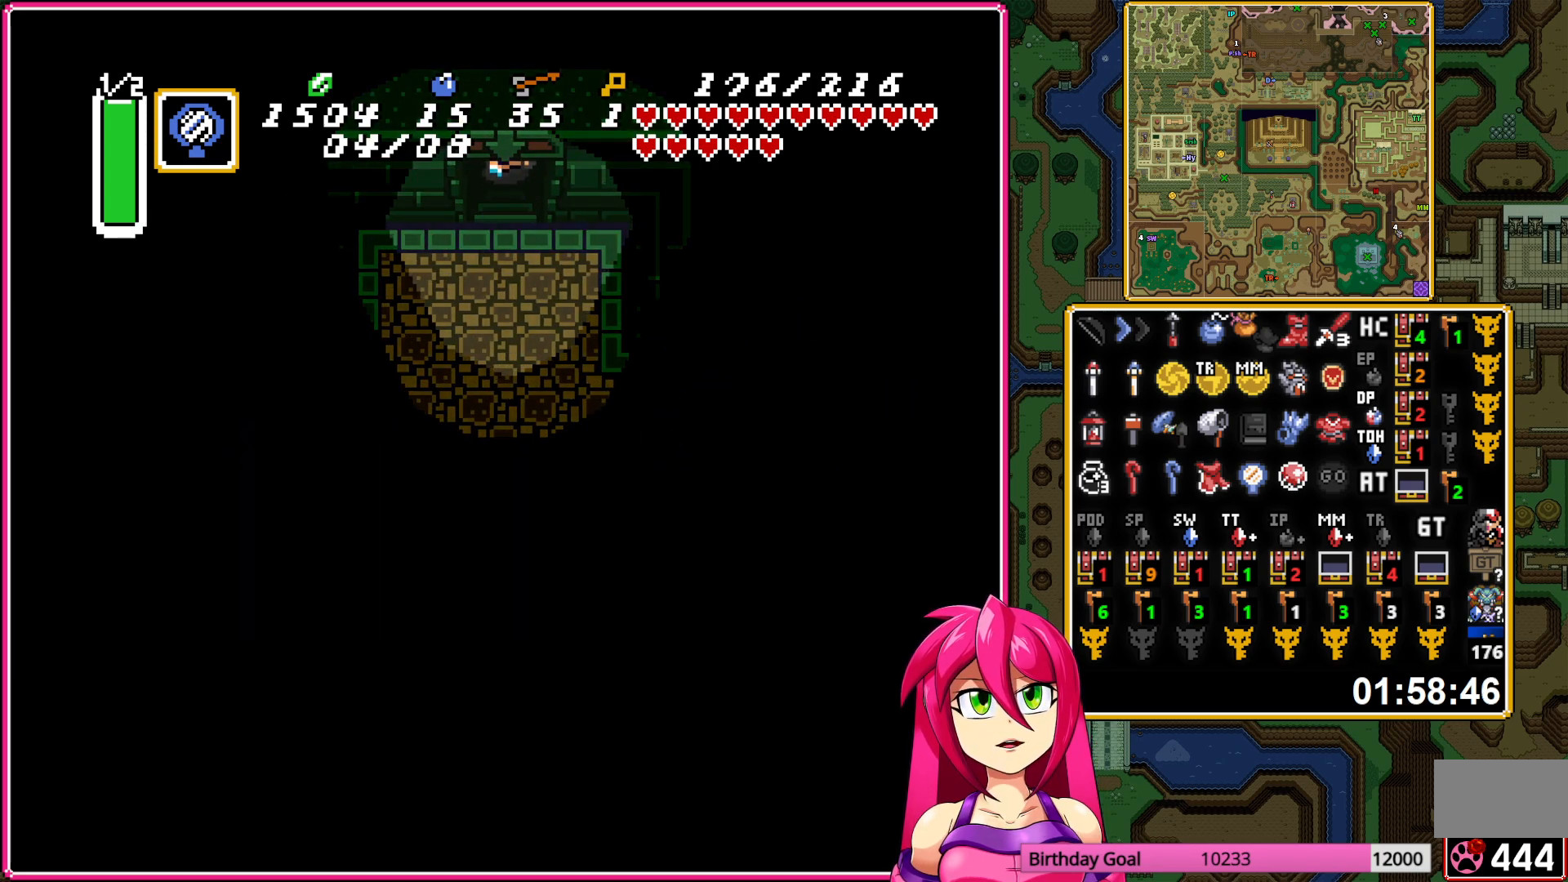
{"buttons": [], "events": []}
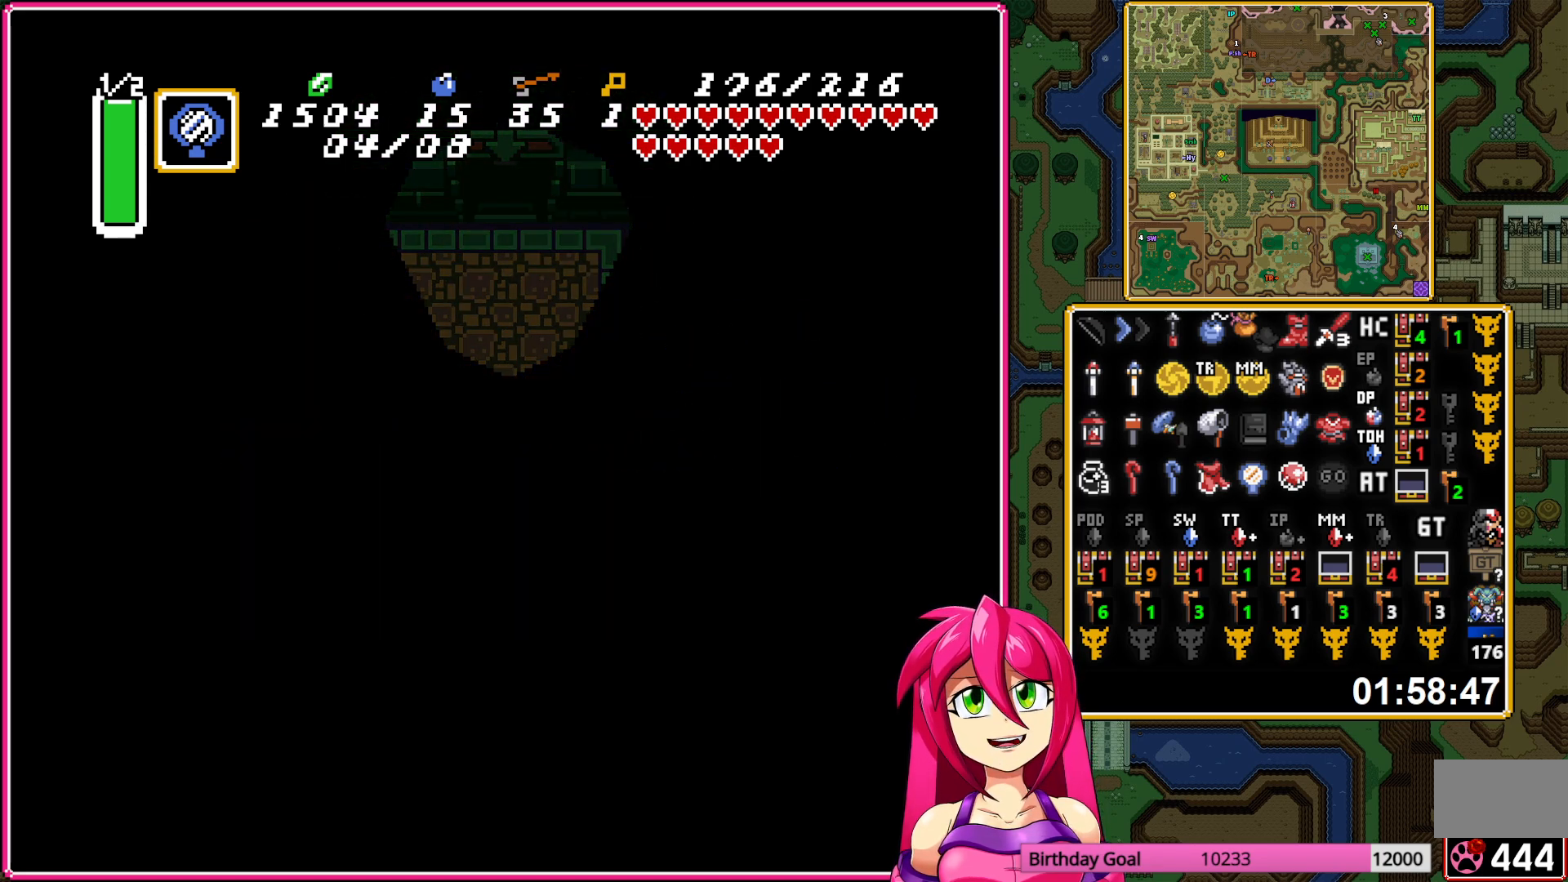
{"buttons": [], "events": []}
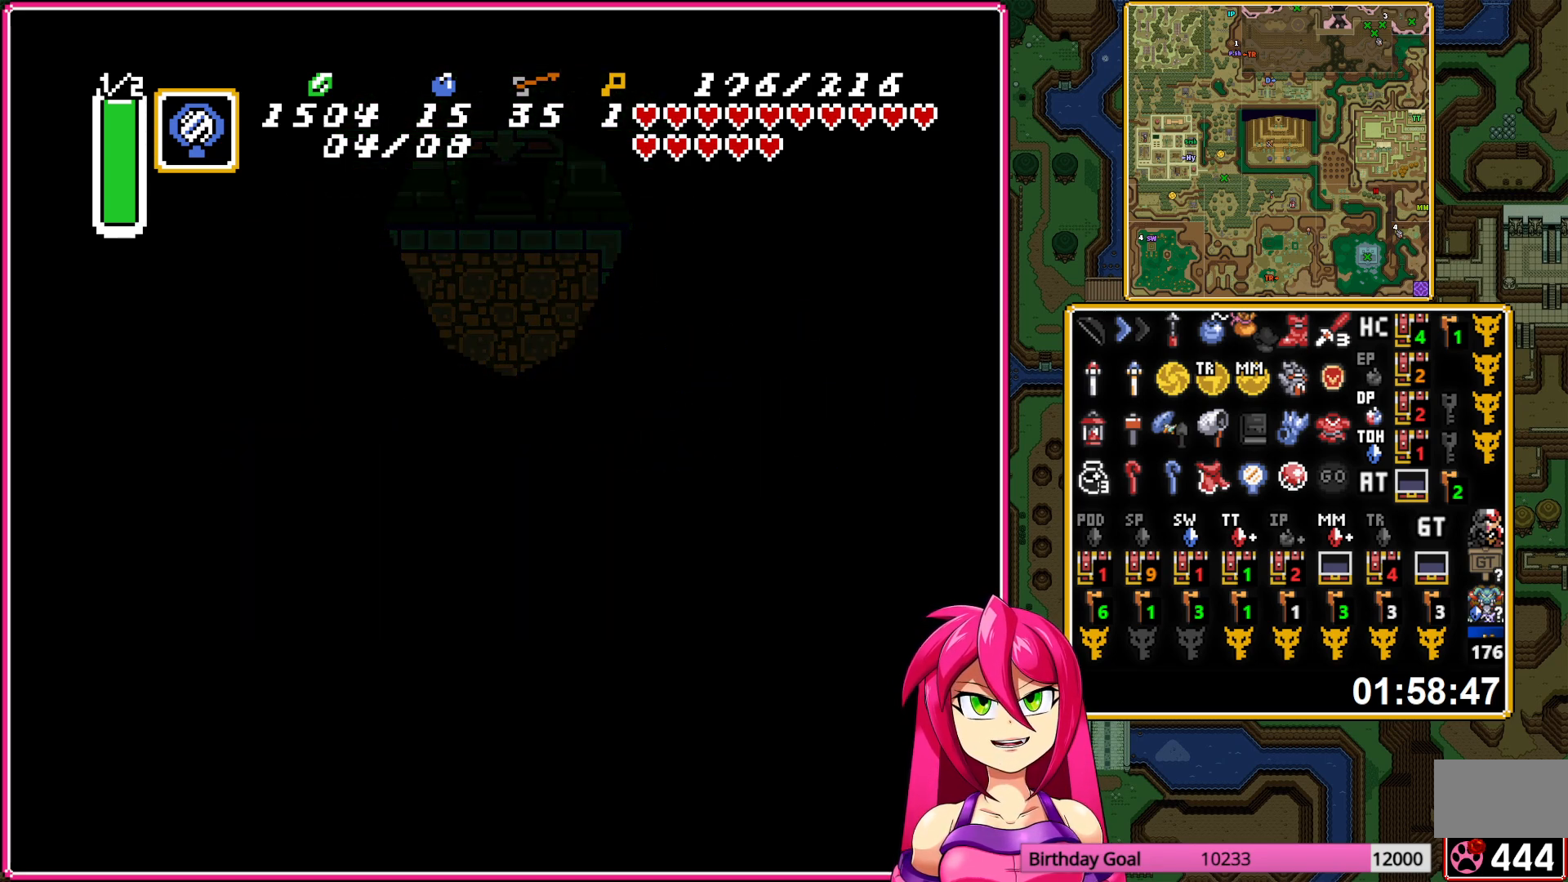
{"buttons": [], "events": []}
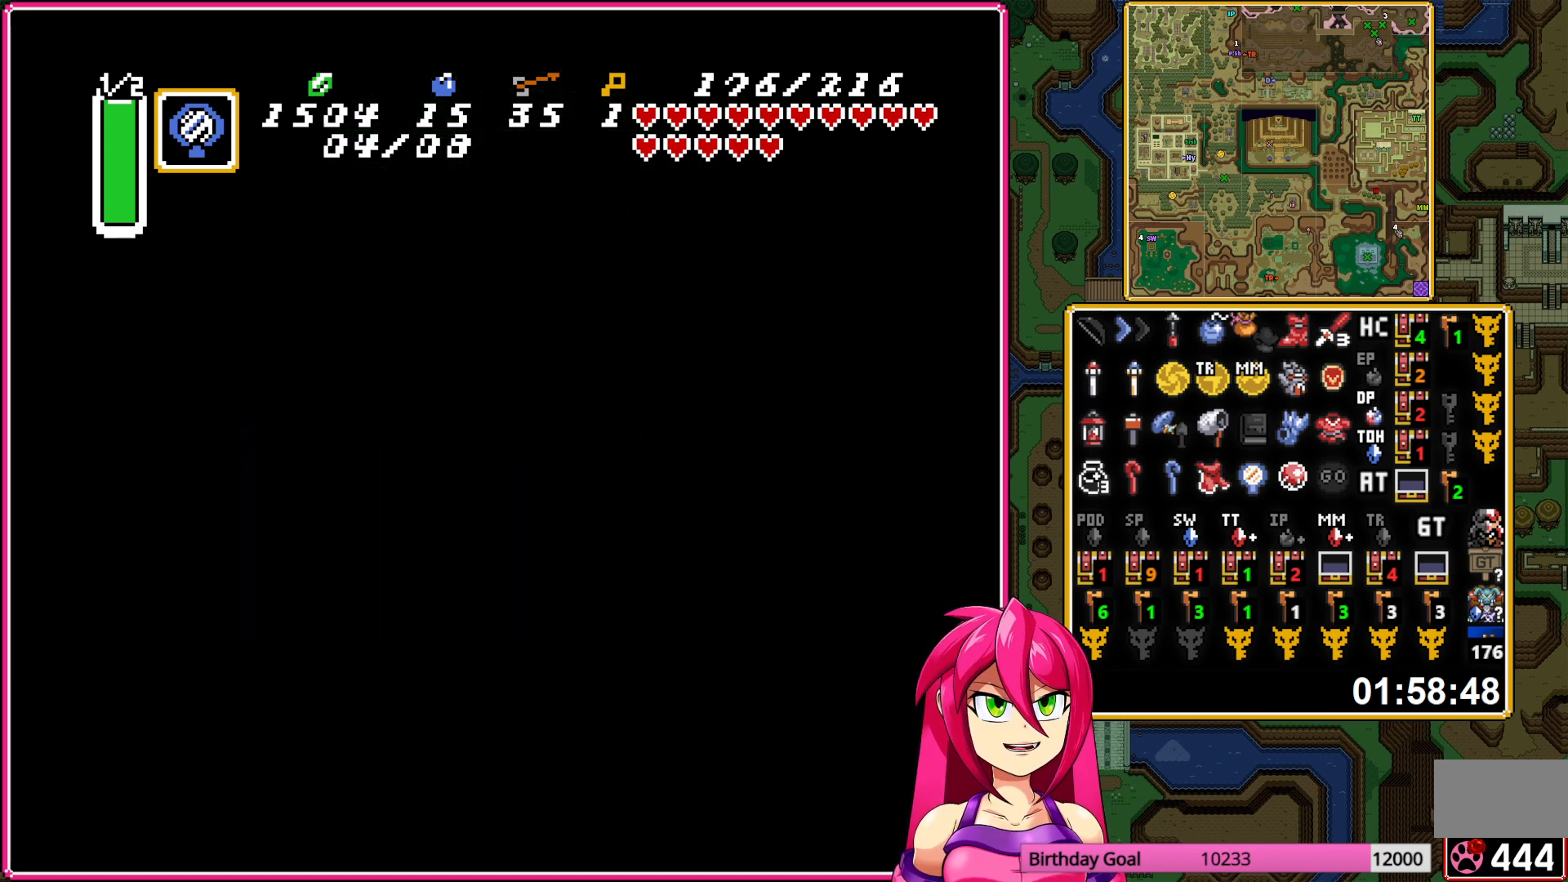
{"buttons": ["DPAD_UP"], "events": [[483, "DPAD_UP", "down"]]}
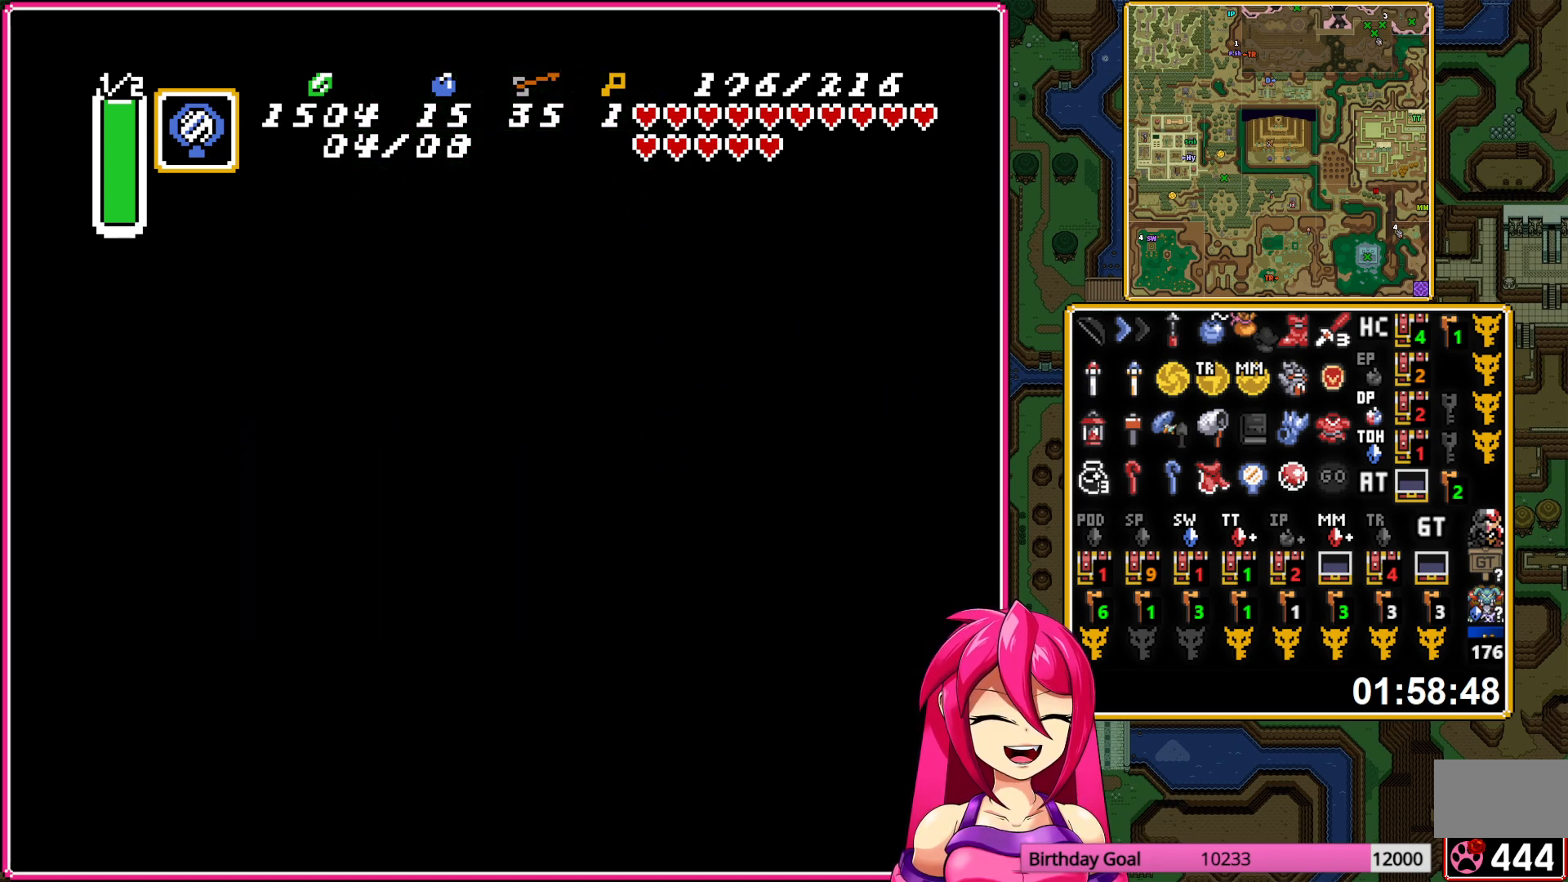
{"buttons": ["DPAD_UP"], "events": [[200, "A", "down"], [267, "A", "up"], [383, "A", "down"], [500, "A", "up"]]}
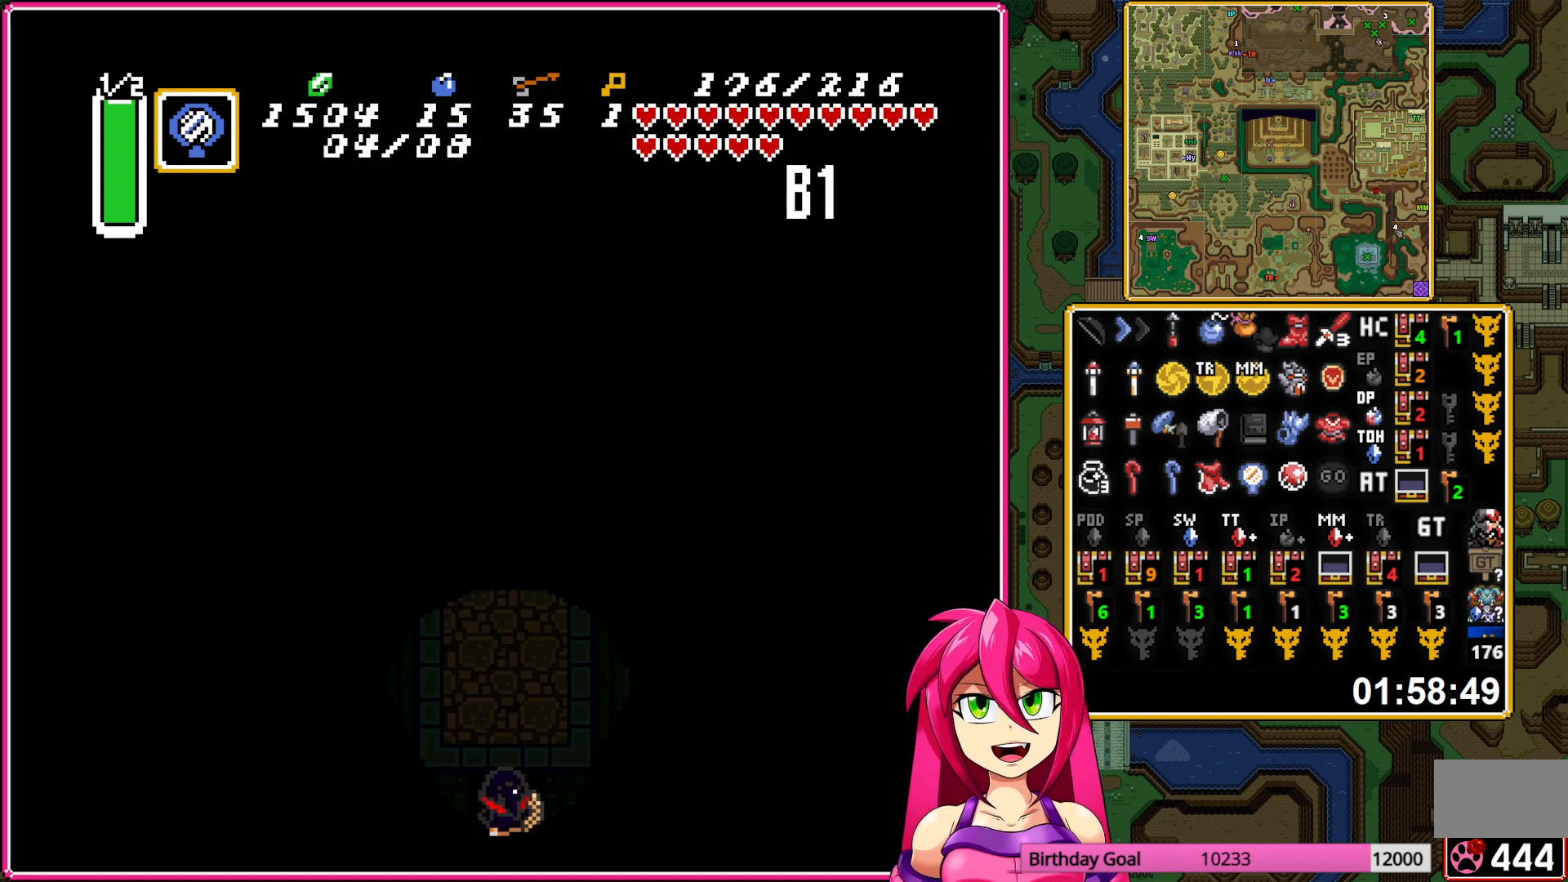
{"buttons": [], "events": [[300, "DPAD_UP", "up"]]}
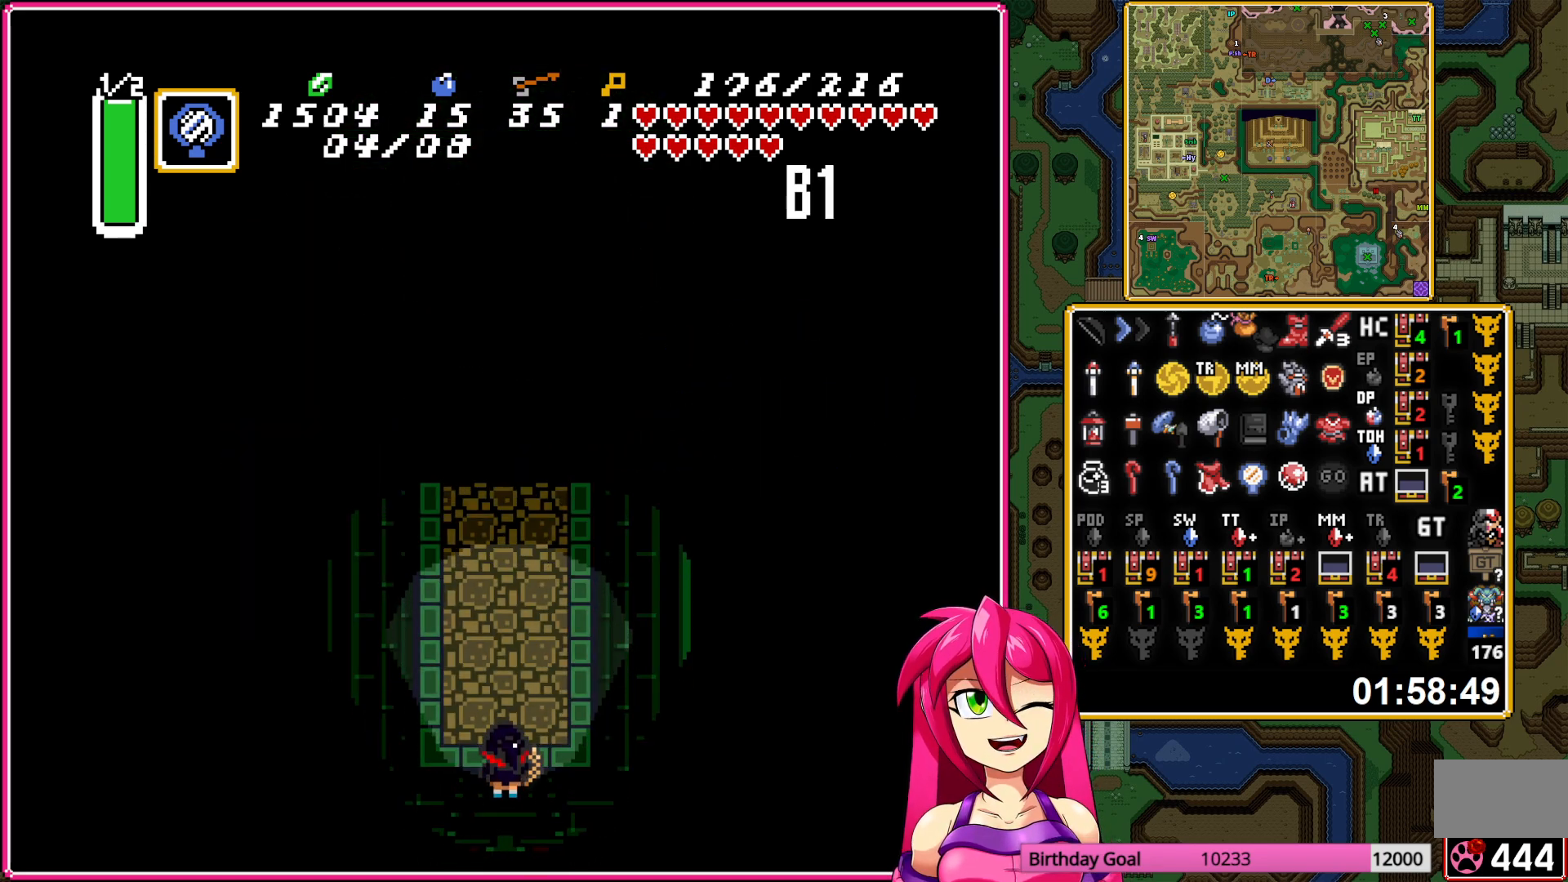
{"buttons": ["A"], "events": [[233, "A", "down"]]}
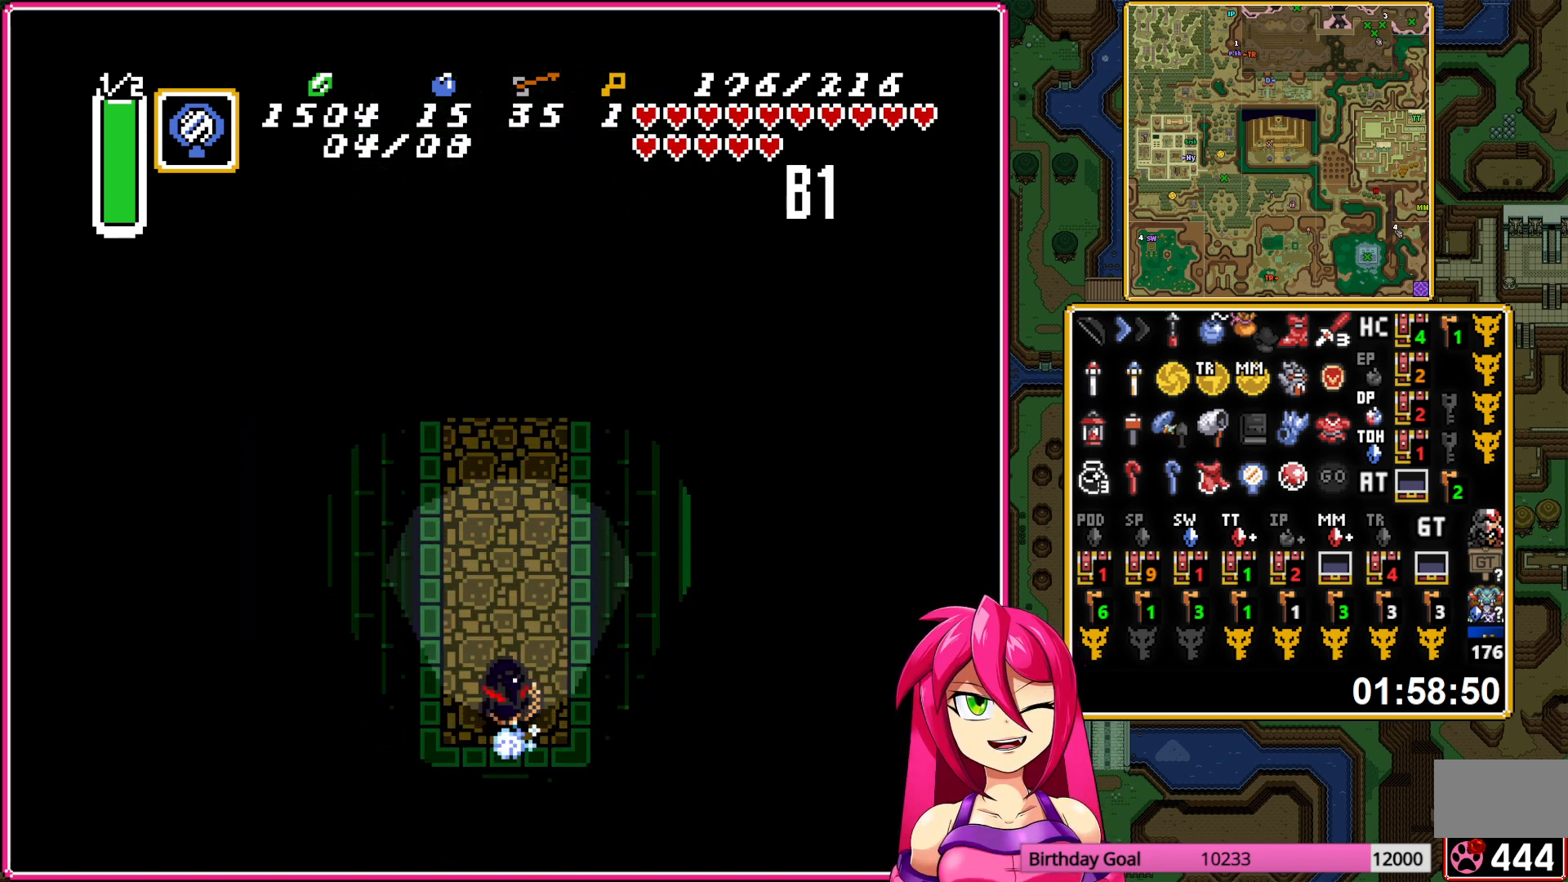
{"buttons": ["A"], "events": []}
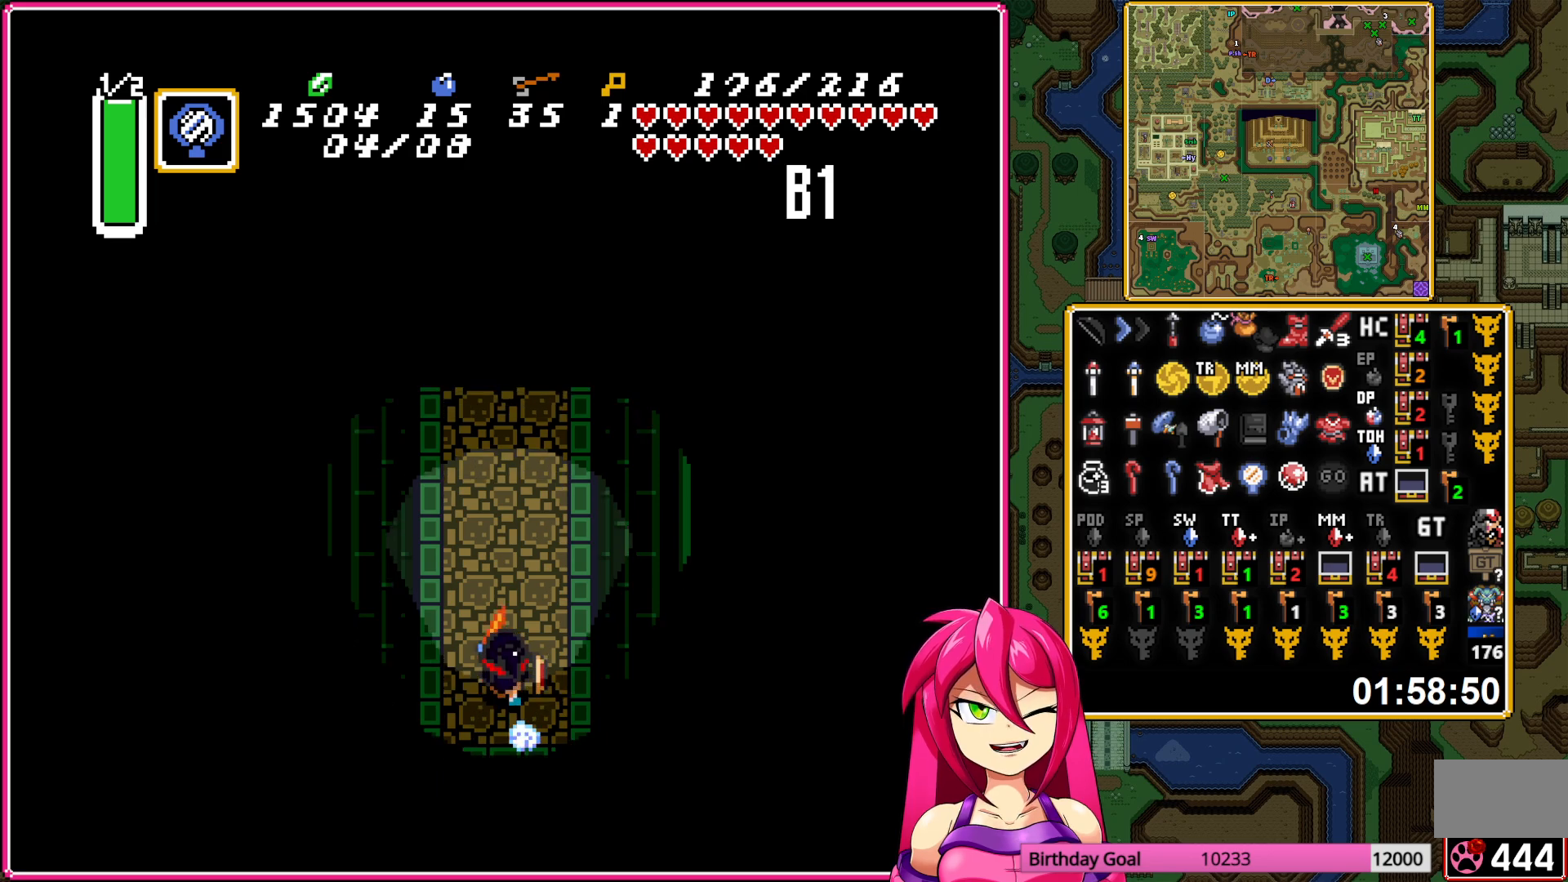
{"buttons": ["A"], "events": []}
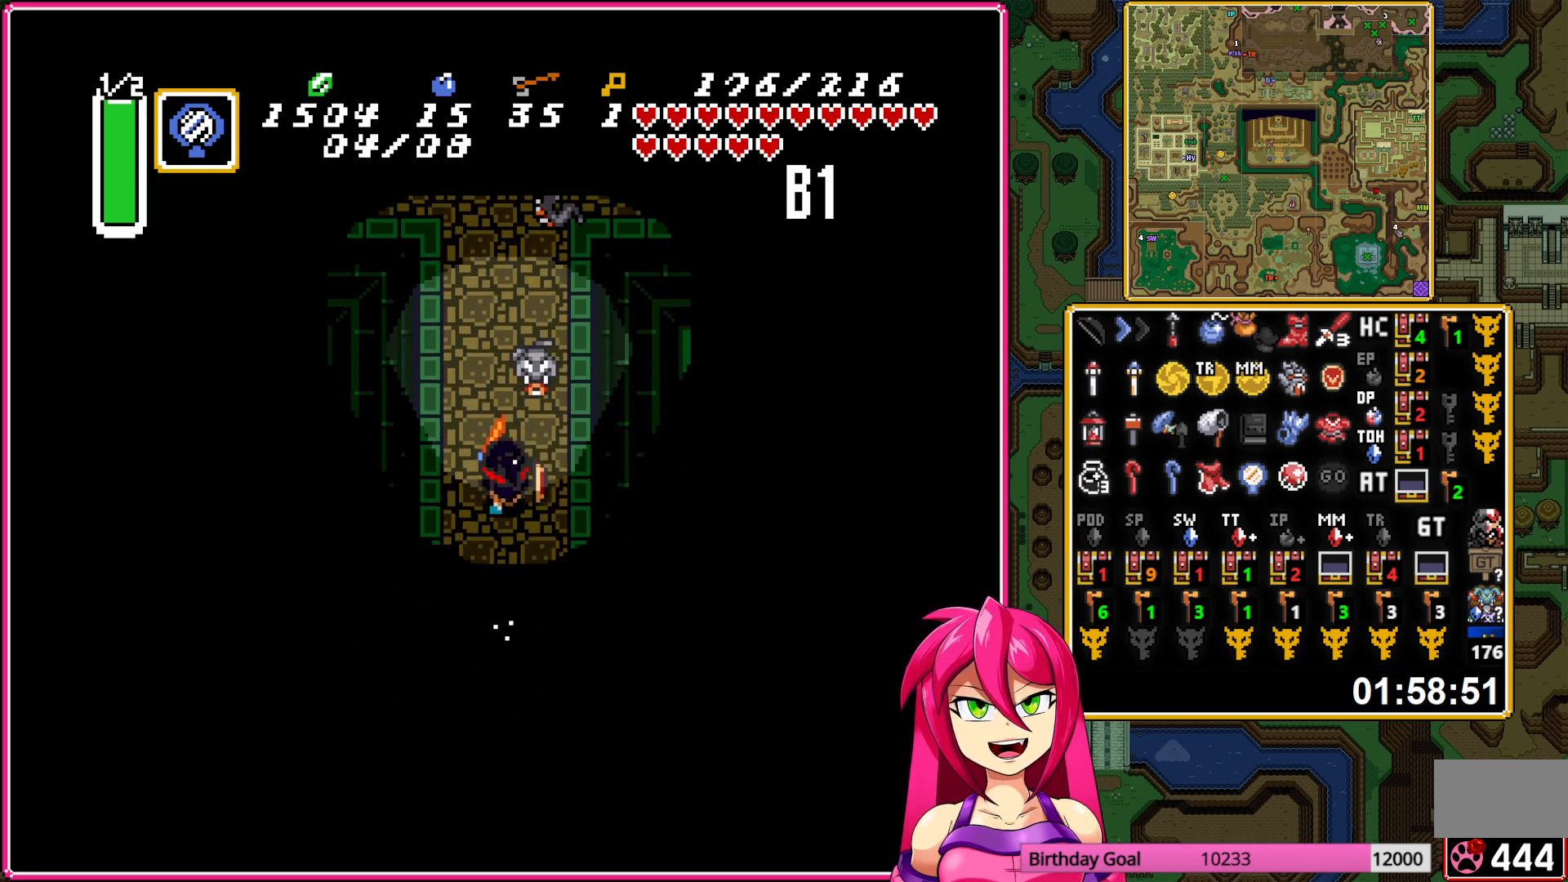
{"buttons": ["A"], "events": [[133, "A", "up"], [167, "DPAD_RIGHT", "down"], [183, "A", "down"], [317, "DPAD_RIGHT", "up"]]}
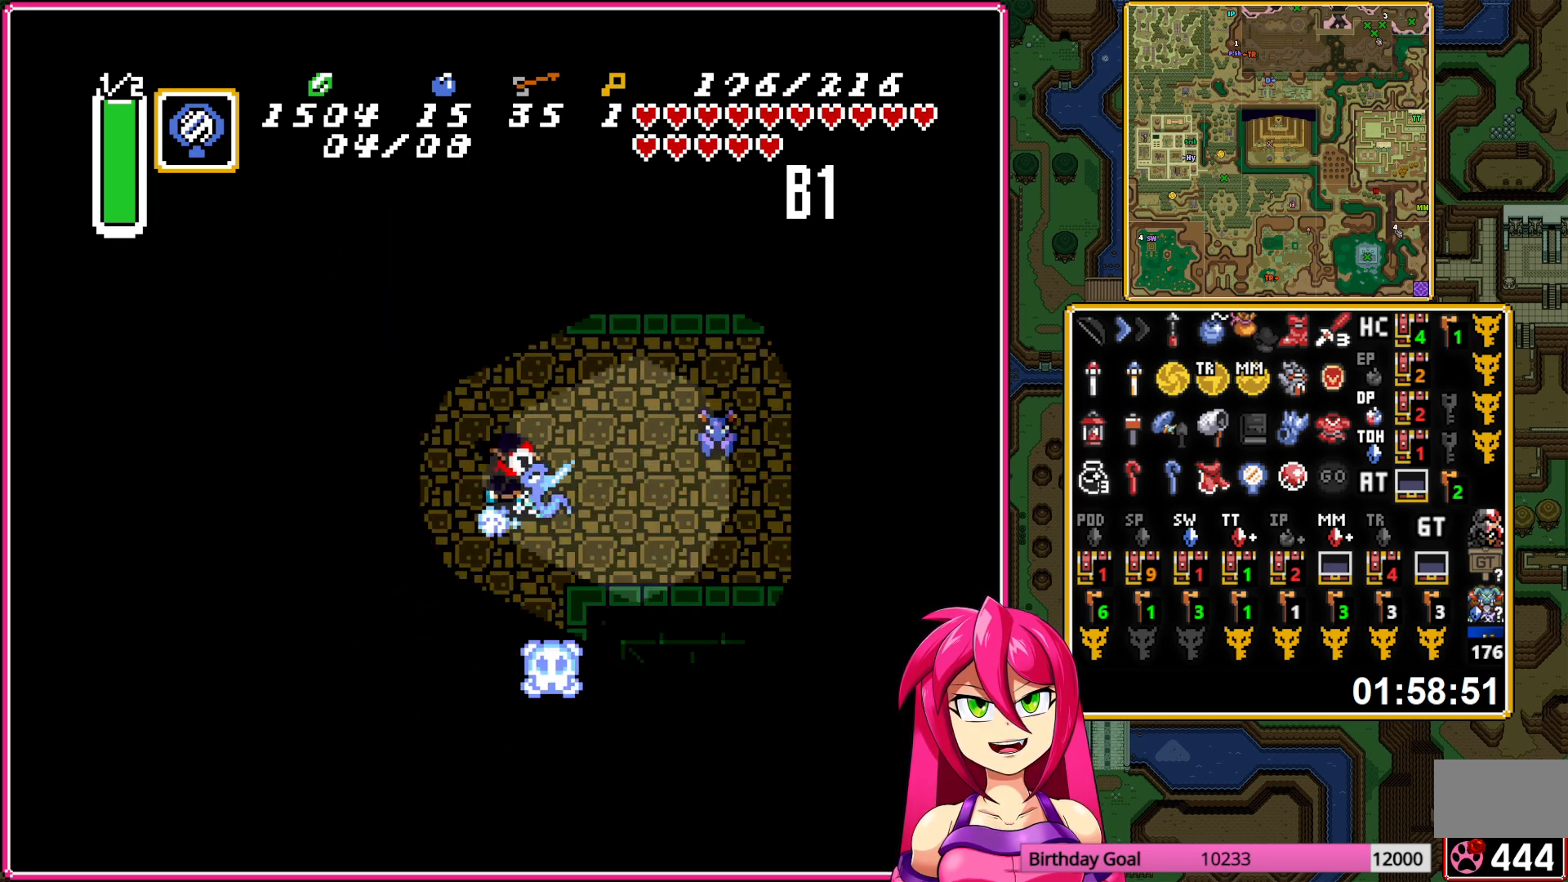
{"buttons": ["A"], "events": []}
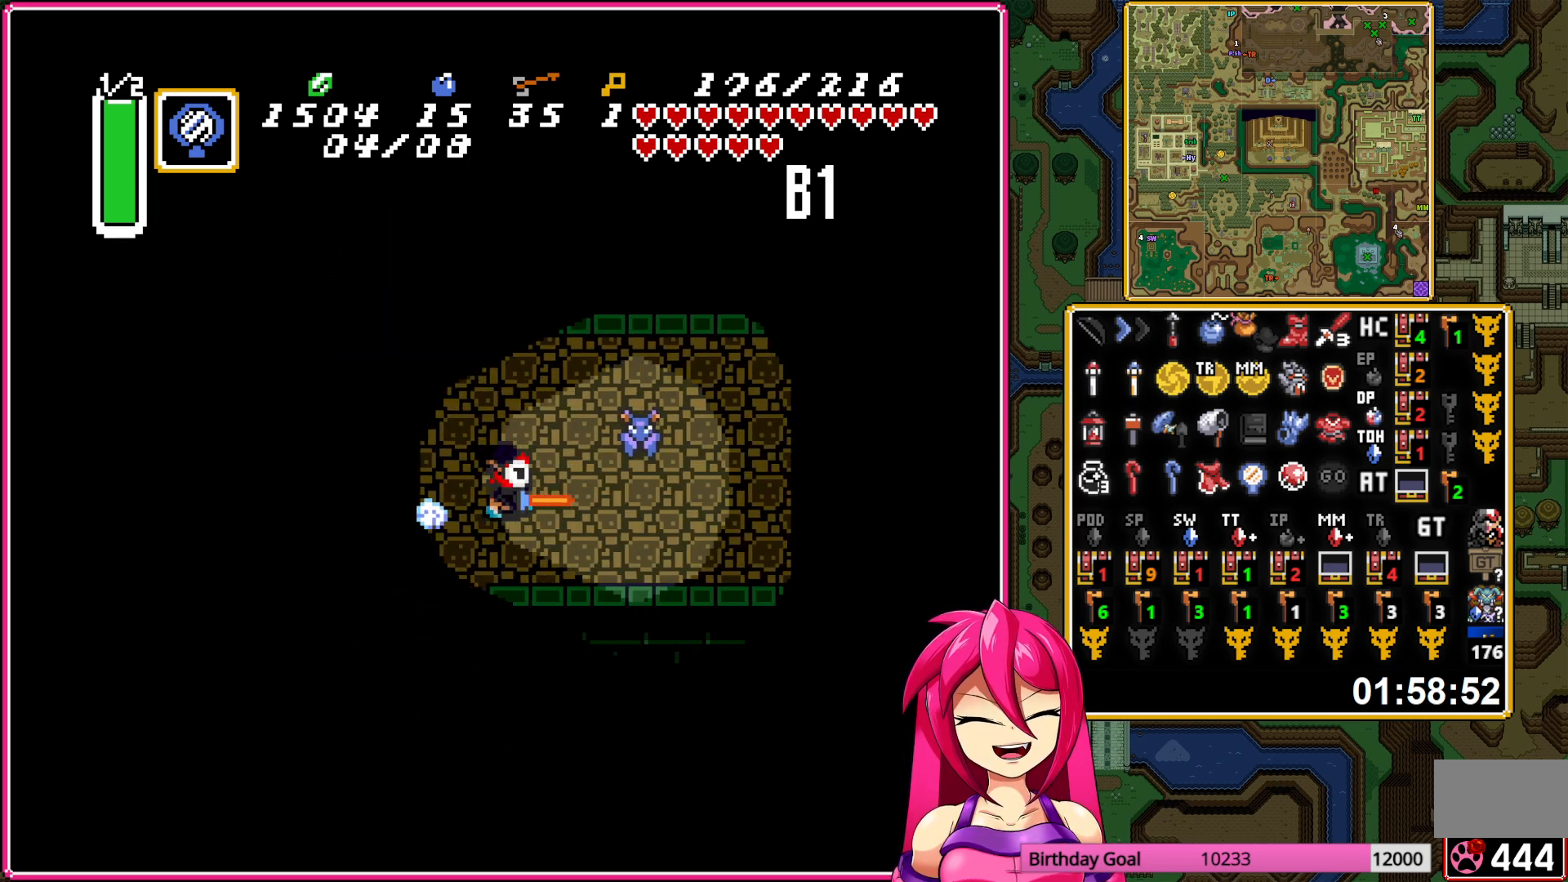
{"buttons": ["A", "DPAD_UP"], "events": [[267, "DPAD_DOWN", "down"], [267, "DPAD_RIGHT", "down"], [300, "A", "up"], [317, "DPAD_DOWN", "up"], [333, "DPAD_UP", "down"], [367, "DPAD_RIGHT", "up"], [450, "A", "down"]]}
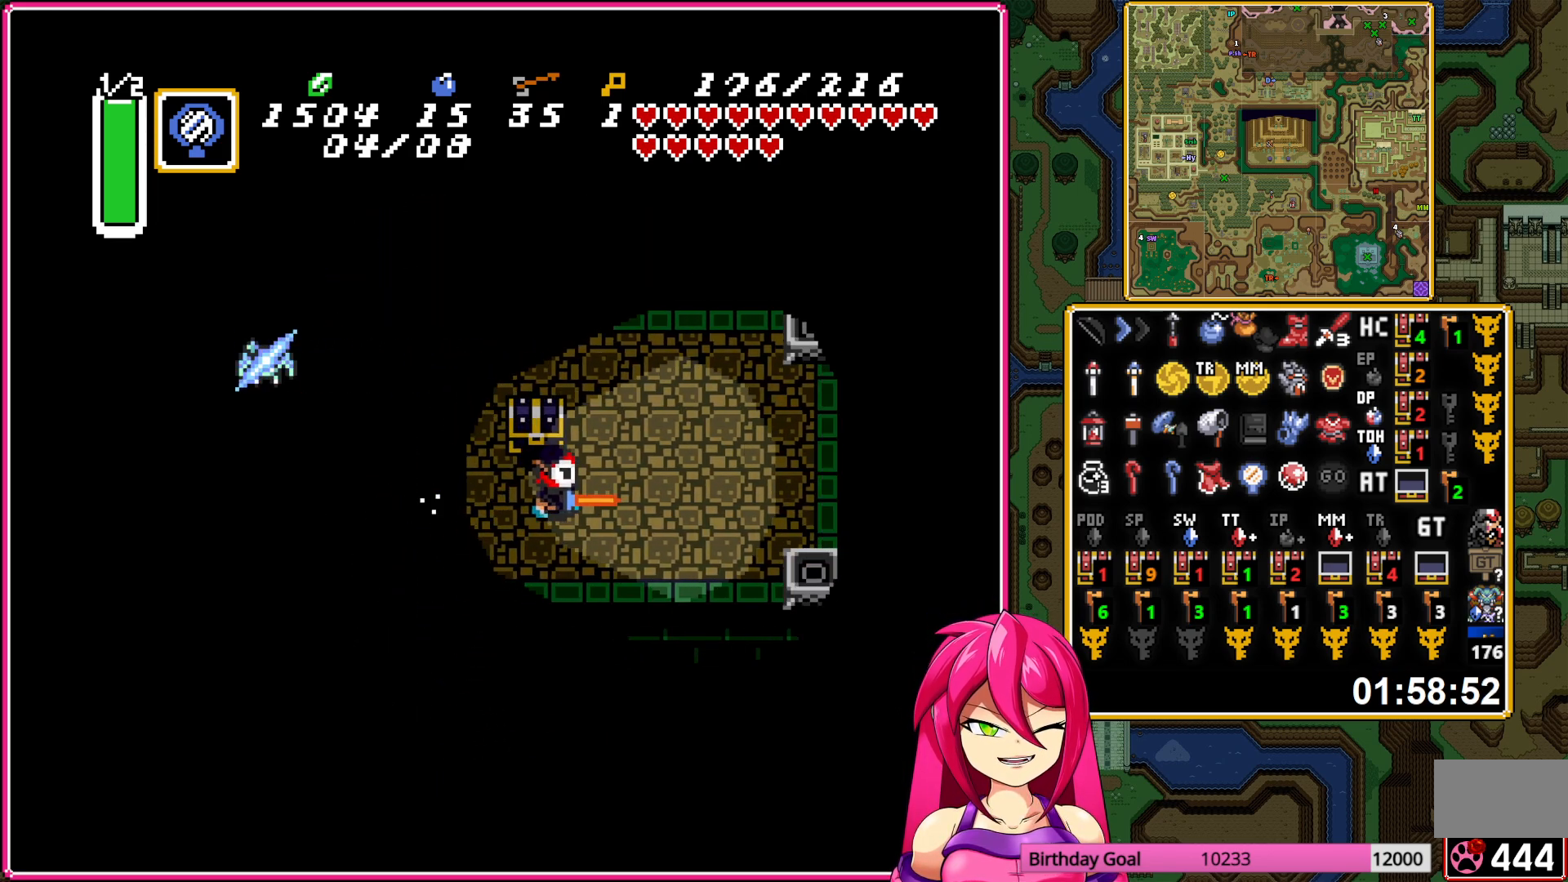
{"buttons": ["DPAD_LEFT"], "events": [[50, "A", "up"], [117, "A", "down"], [150, "DPAD_UP", "up"], [250, "A", "up"], [250, "DPAD_LEFT", "down"], [267, "DPAD_DOWN", "down"], [300, "DPAD_DOWN", "up"], [383, "DPAD_DOWN", "down"], [383, "DPAD_LEFT", "up"], [467, "DPAD_LEFT", "down"], [483, "DPAD_DOWN", "up"]]}
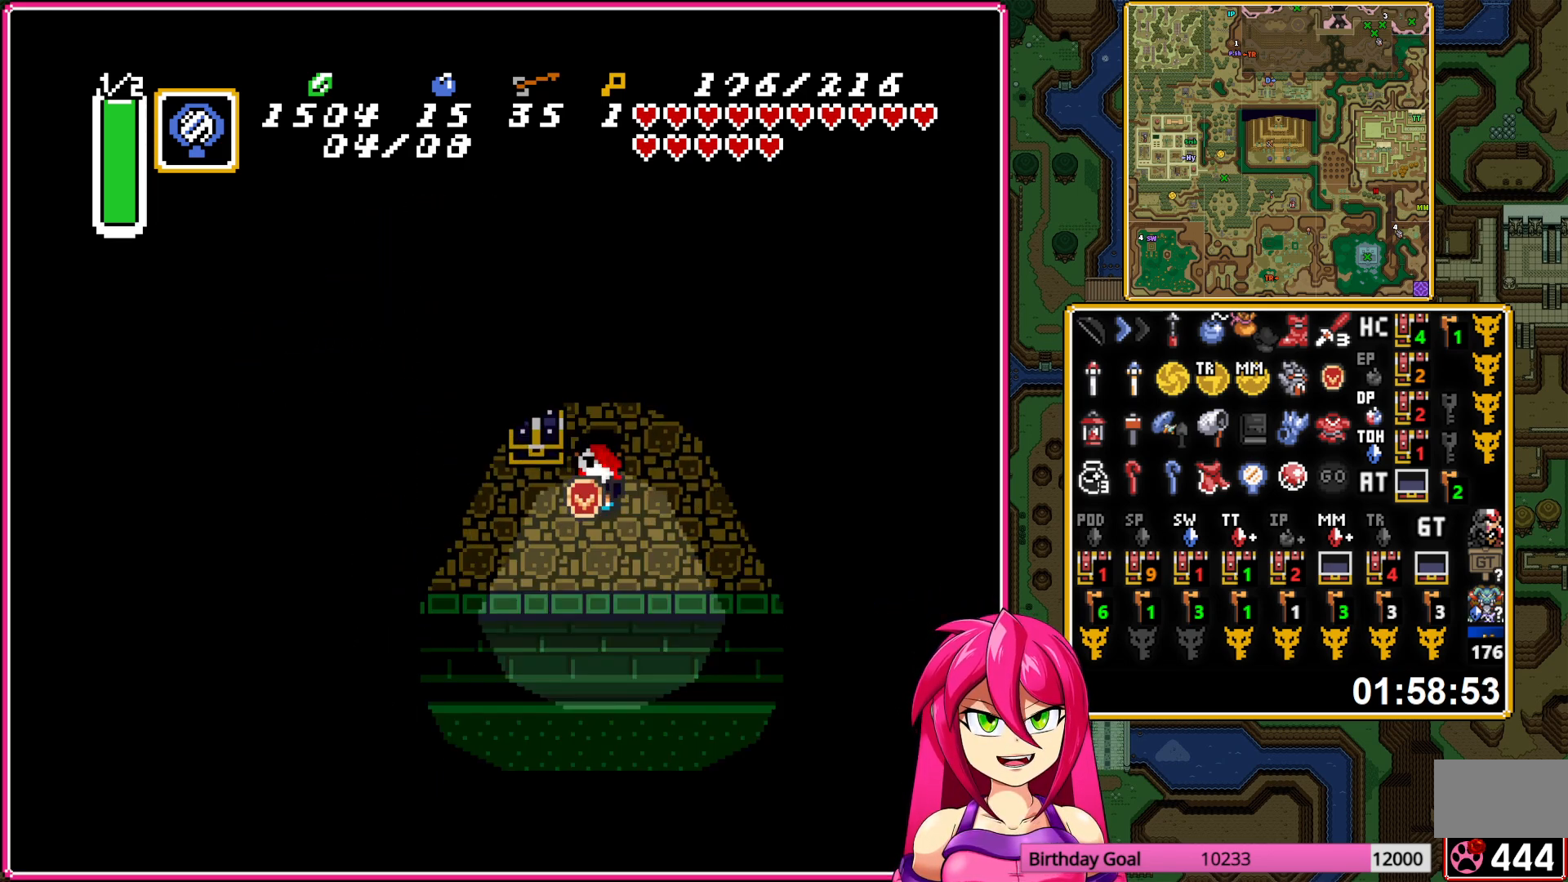
{"buttons": [], "events": [[50, "DPAD_UP", "down"], [117, "DPAD_LEFT", "up"], [133, "A", "down"], [233, "A", "up"], [283, "DPAD_UP", "up"], [317, "A", "down"], [433, "A", "up"]]}
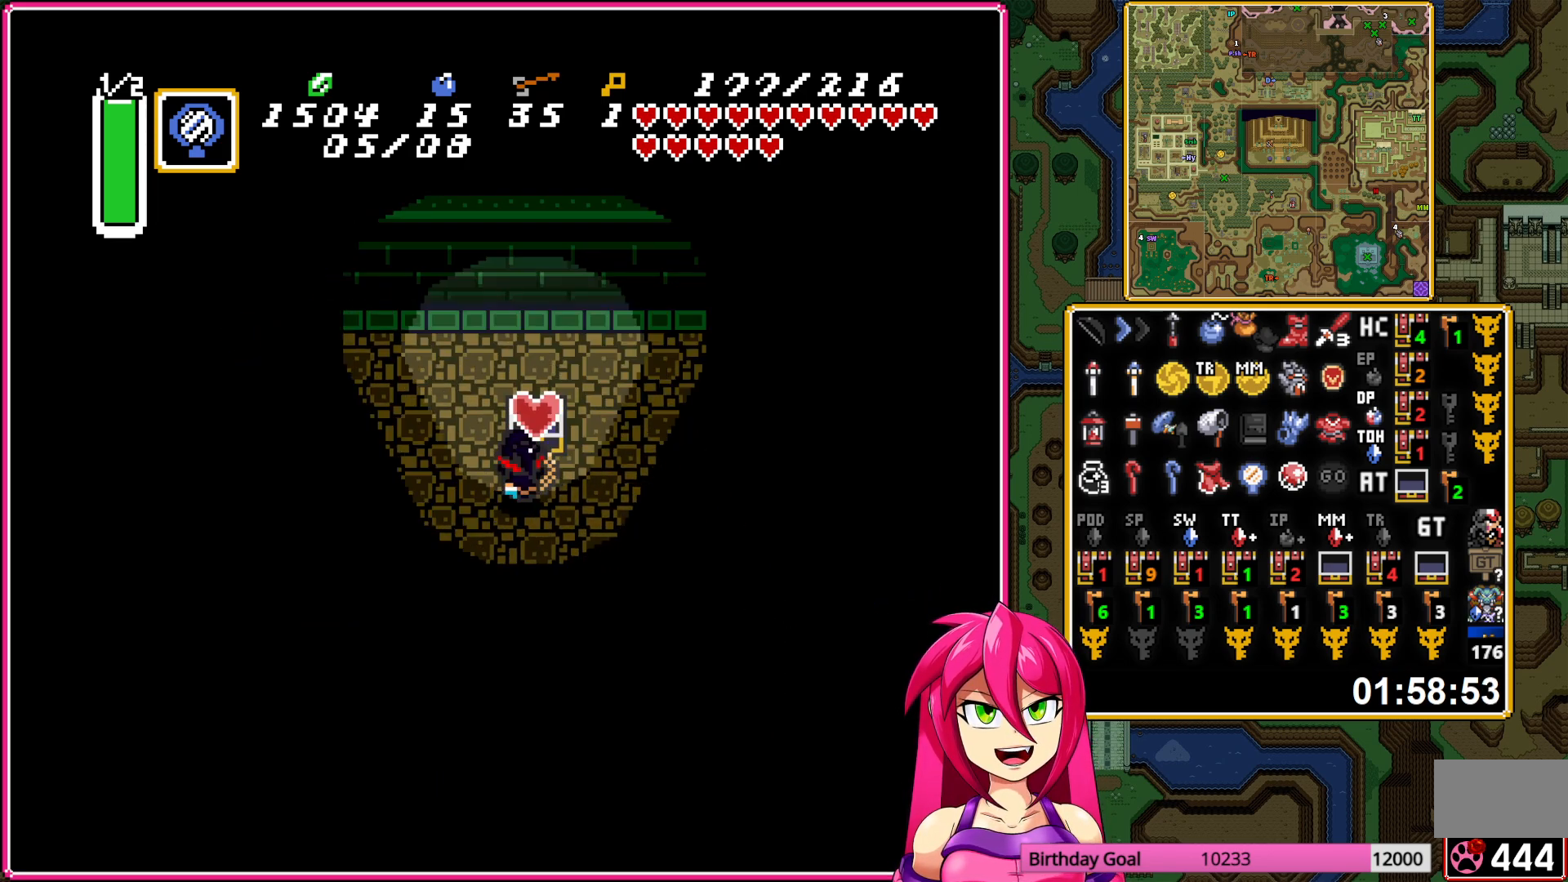
{"buttons": ["DPAD_LEFT"], "events": [[350, "DPAD_LEFT", "down"]]}
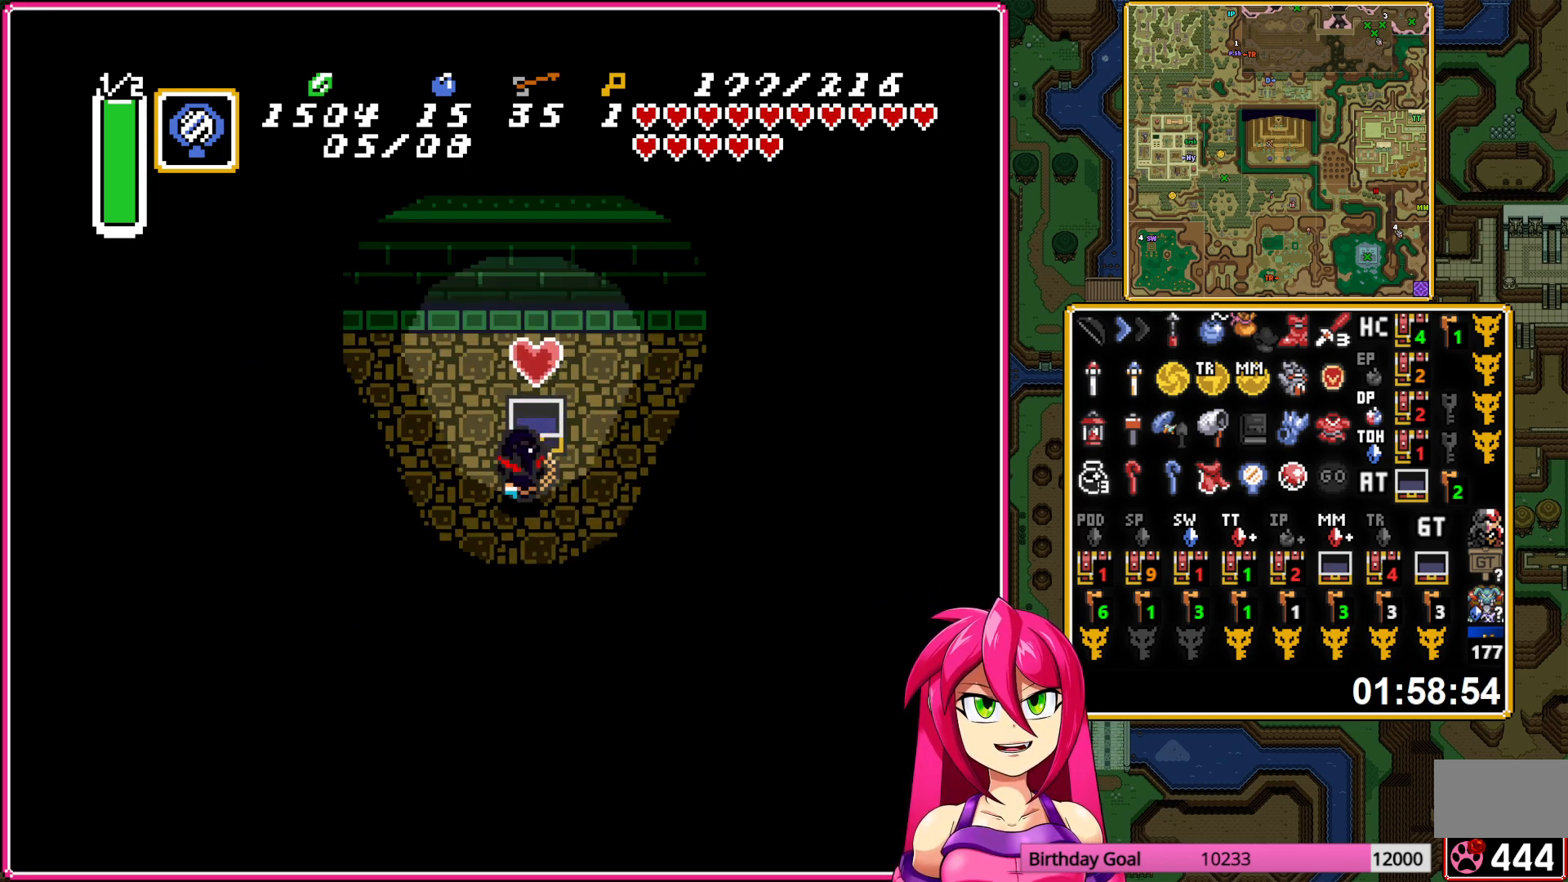
{"buttons": ["DPAD_UP"], "events": [[67, "DPAD_UP", "down"], [350, "DPAD_LEFT", "up"]]}
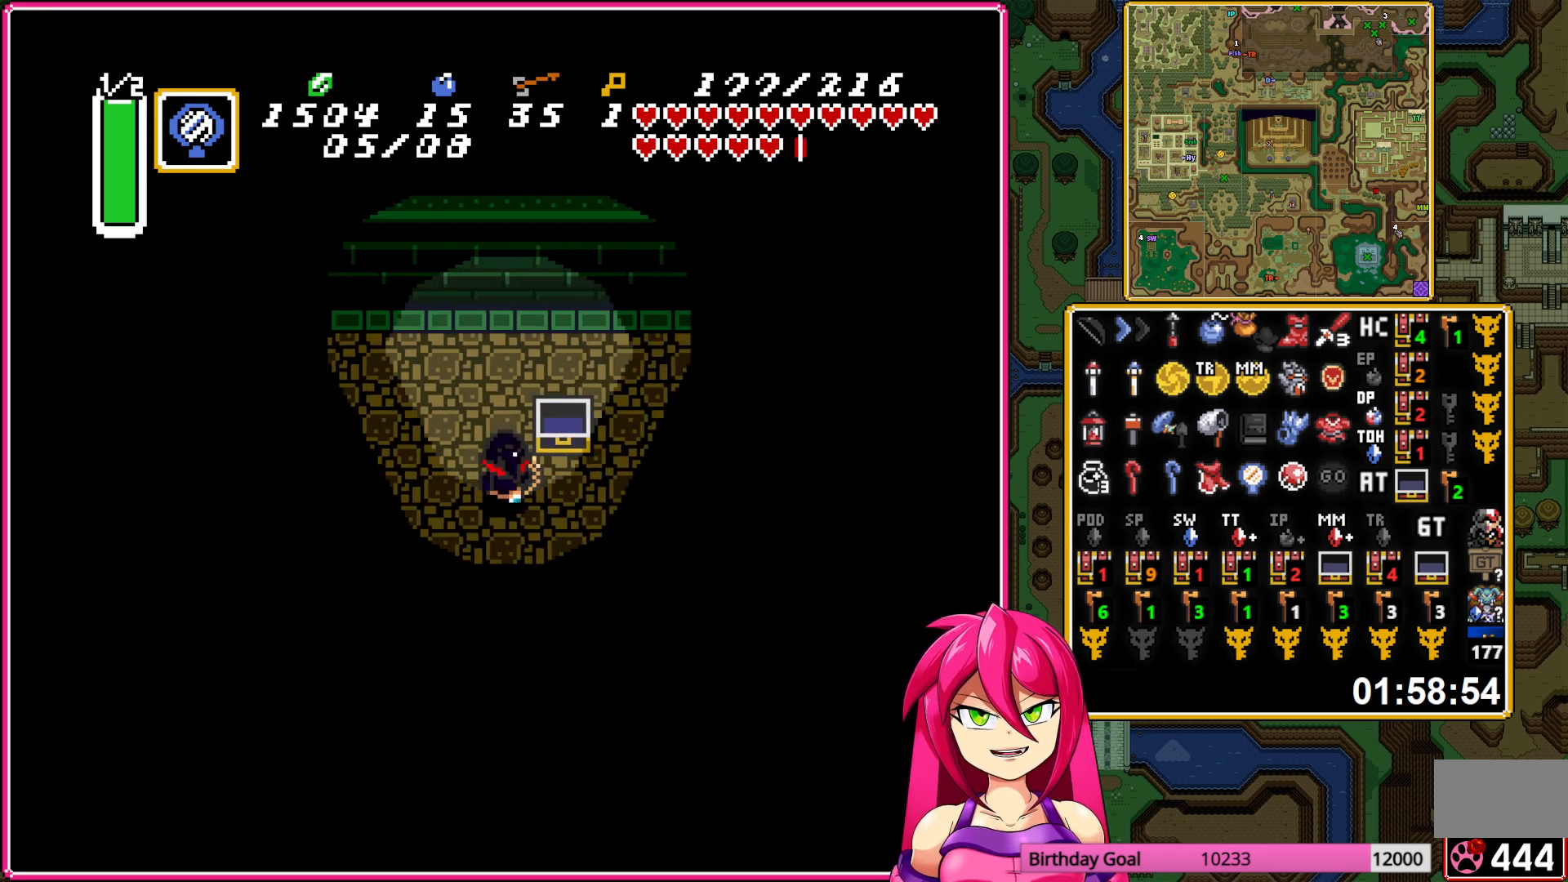
{"buttons": ["A"], "events": [[267, "DPAD_LEFT", "down"], [267, "DPAD_UP", "up"], [333, "A", "down"], [500, "DPAD_LEFT", "up"]]}
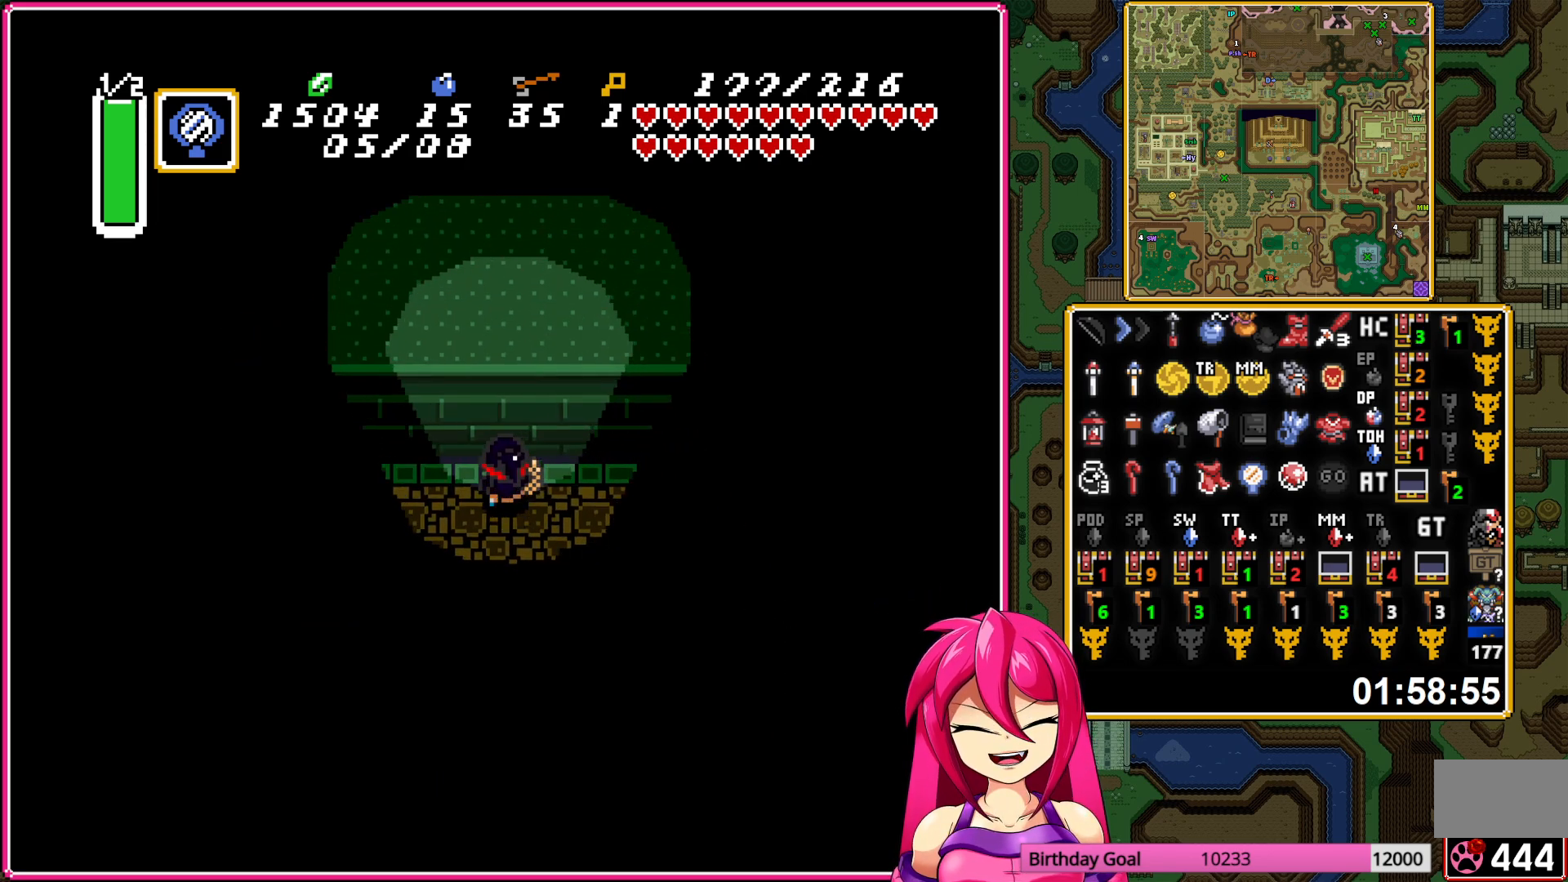
{"buttons": ["A"], "events": []}
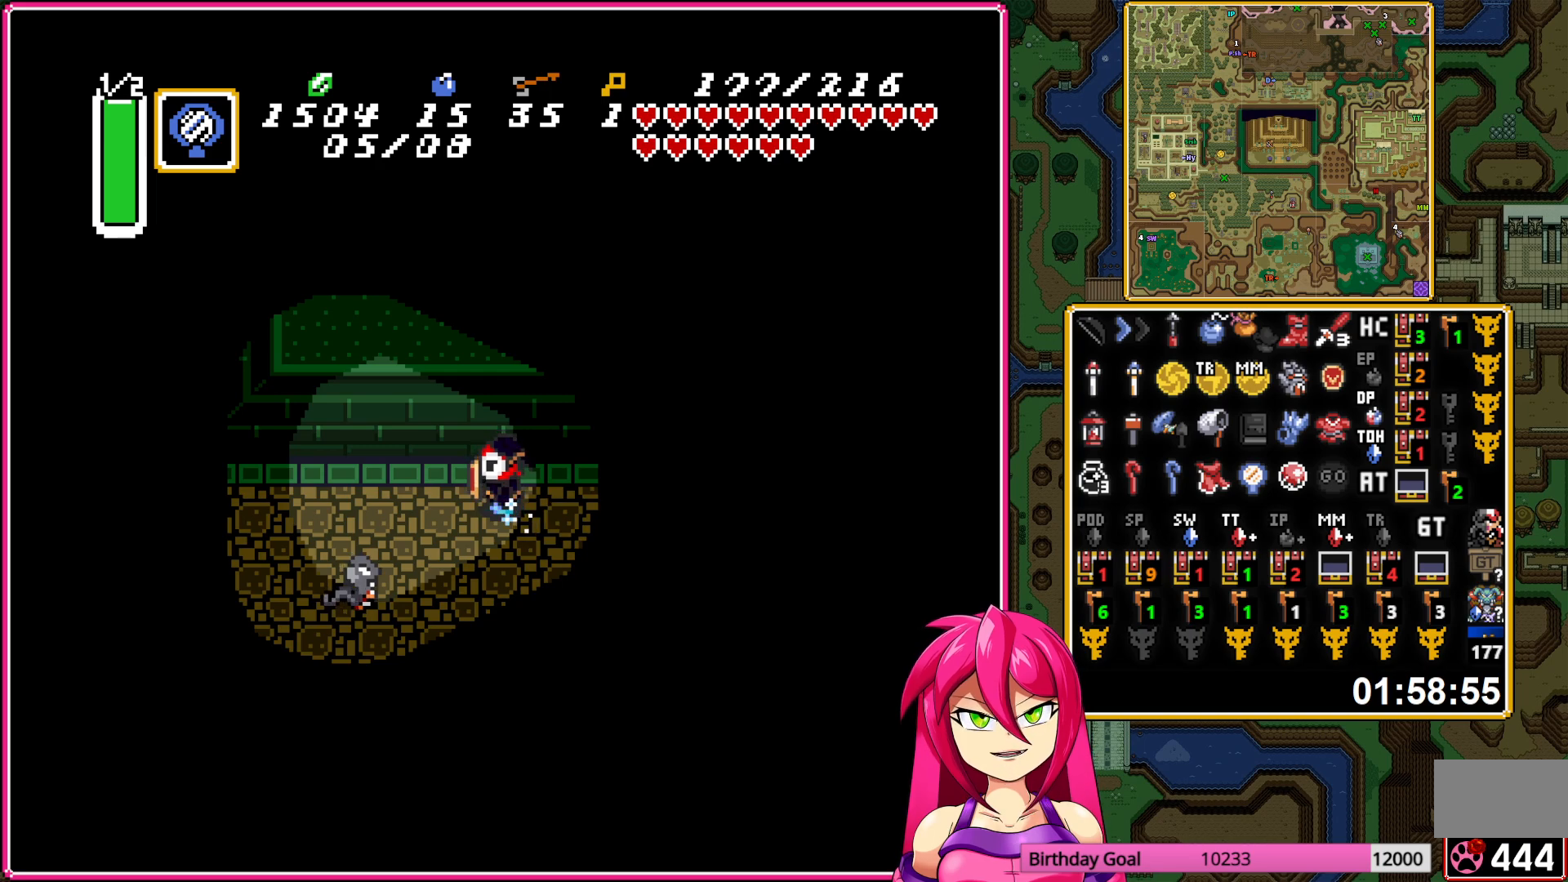
{"buttons": ["A"], "events": [[217, "A", "up"], [267, "DPAD_UP", "down"], [317, "A", "down"], [483, "DPAD_UP", "up"]]}
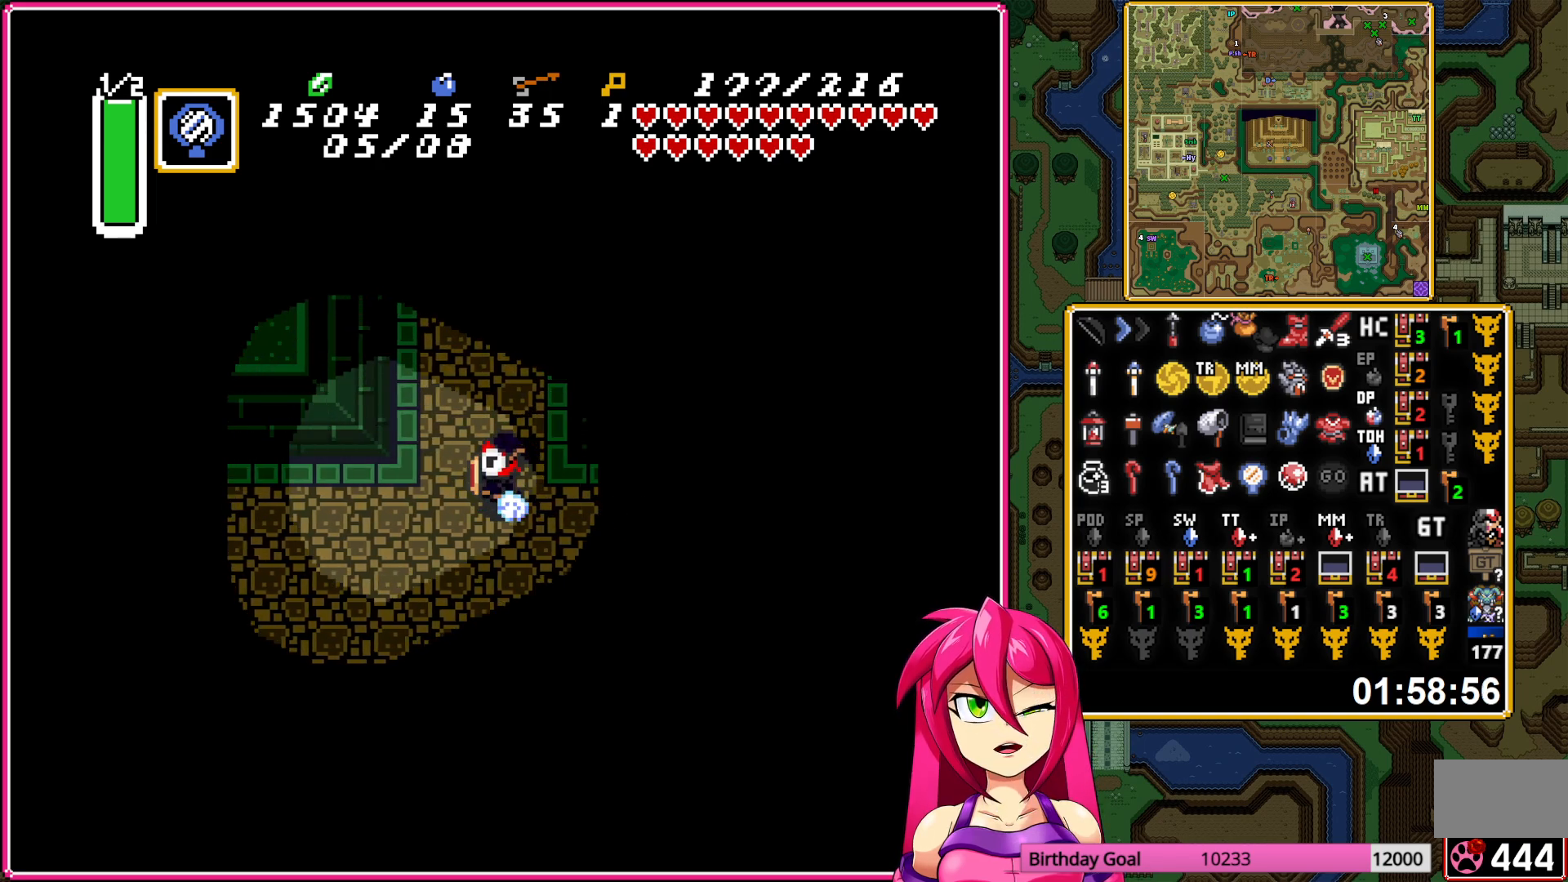
{"buttons": ["A"], "events": []}
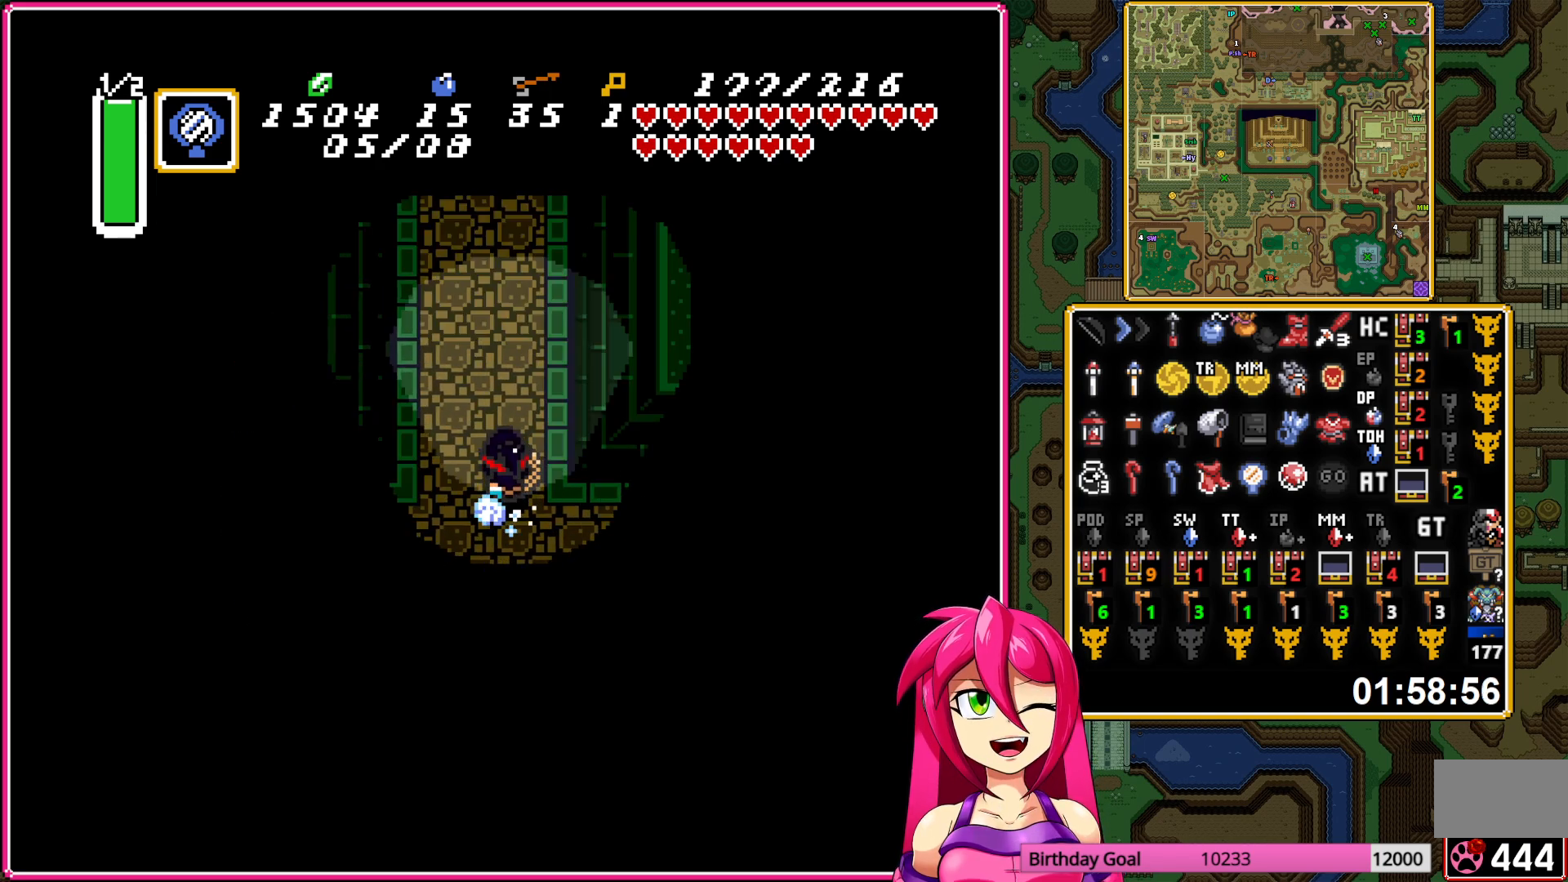
{"buttons": ["DPAD_UP"], "events": [[233, "A", "up"], [250, "DPAD_LEFT", "down"], [250, "DPAD_UP", "down"], [383, "DPAD_LEFT", "up"]]}
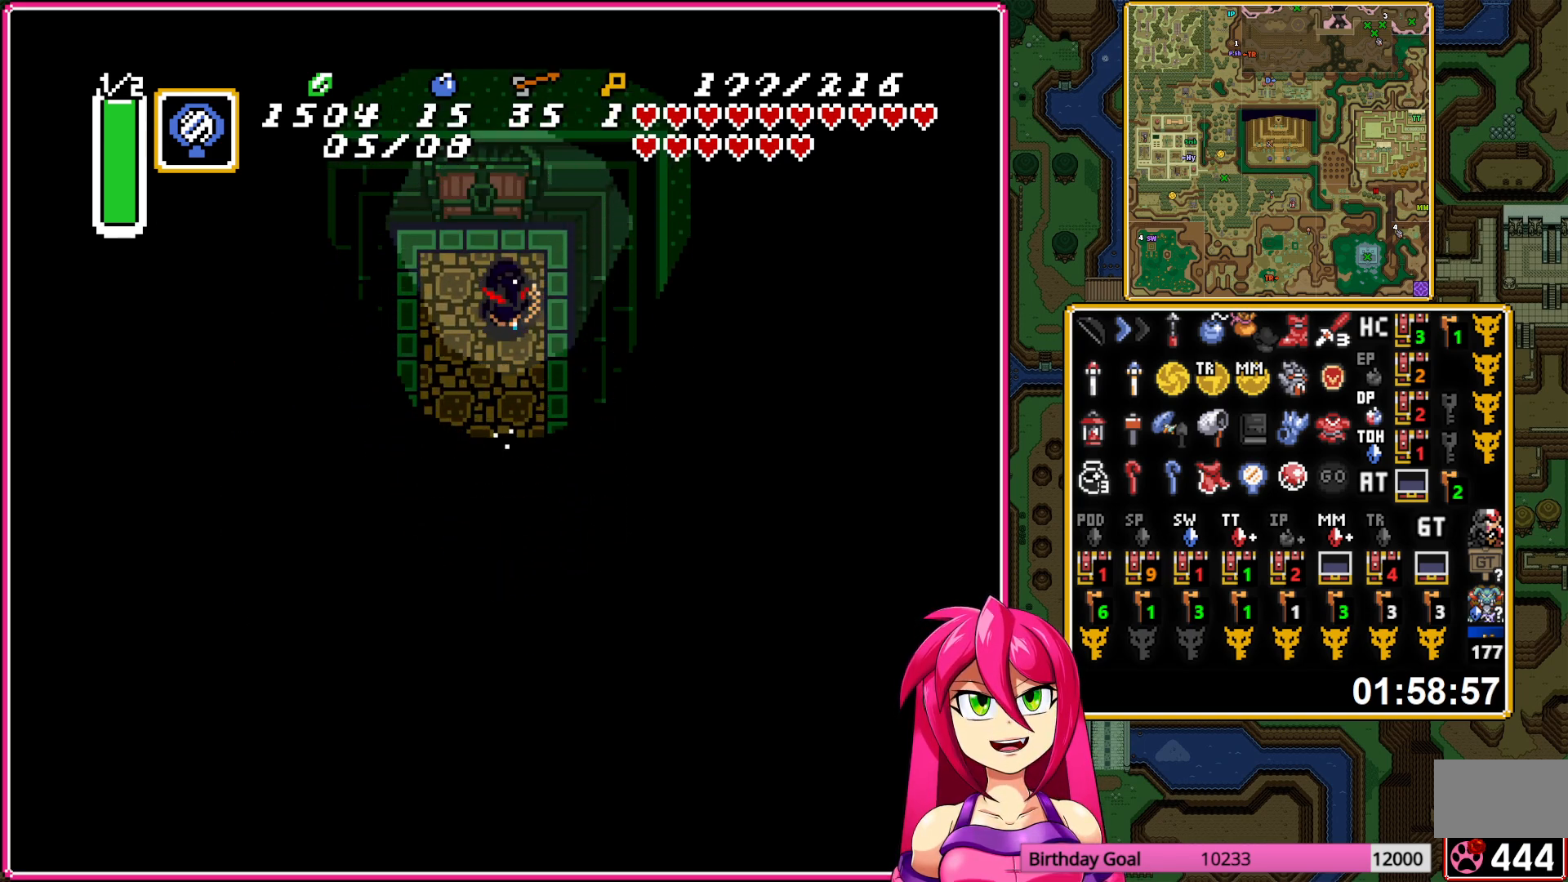
{"buttons": ["DPAD_UP"], "events": []}
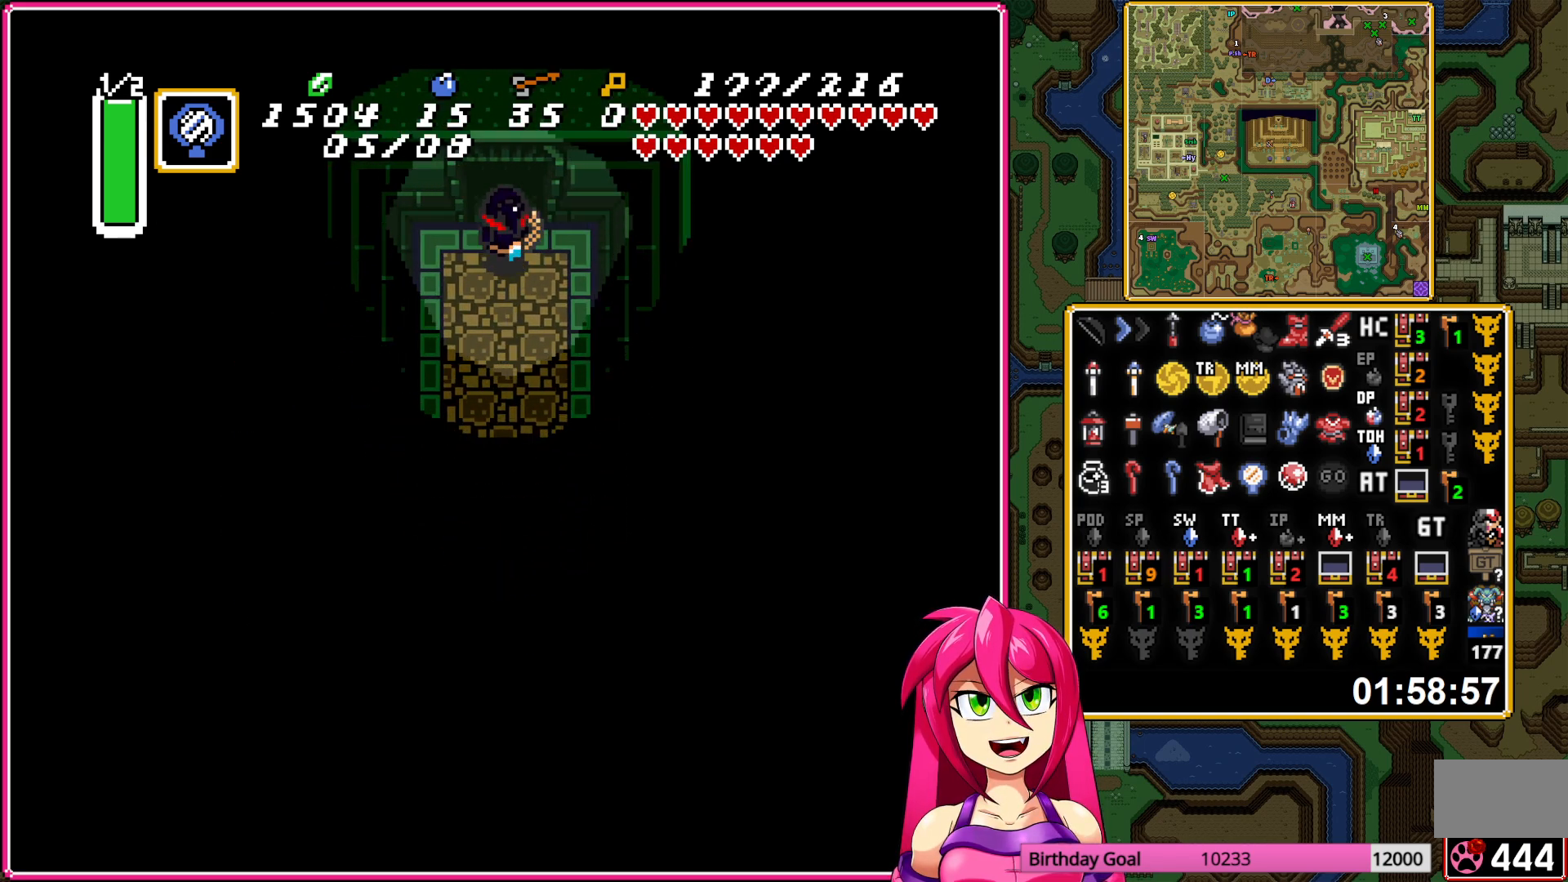
{"buttons": ["DPAD_UP"], "events": []}
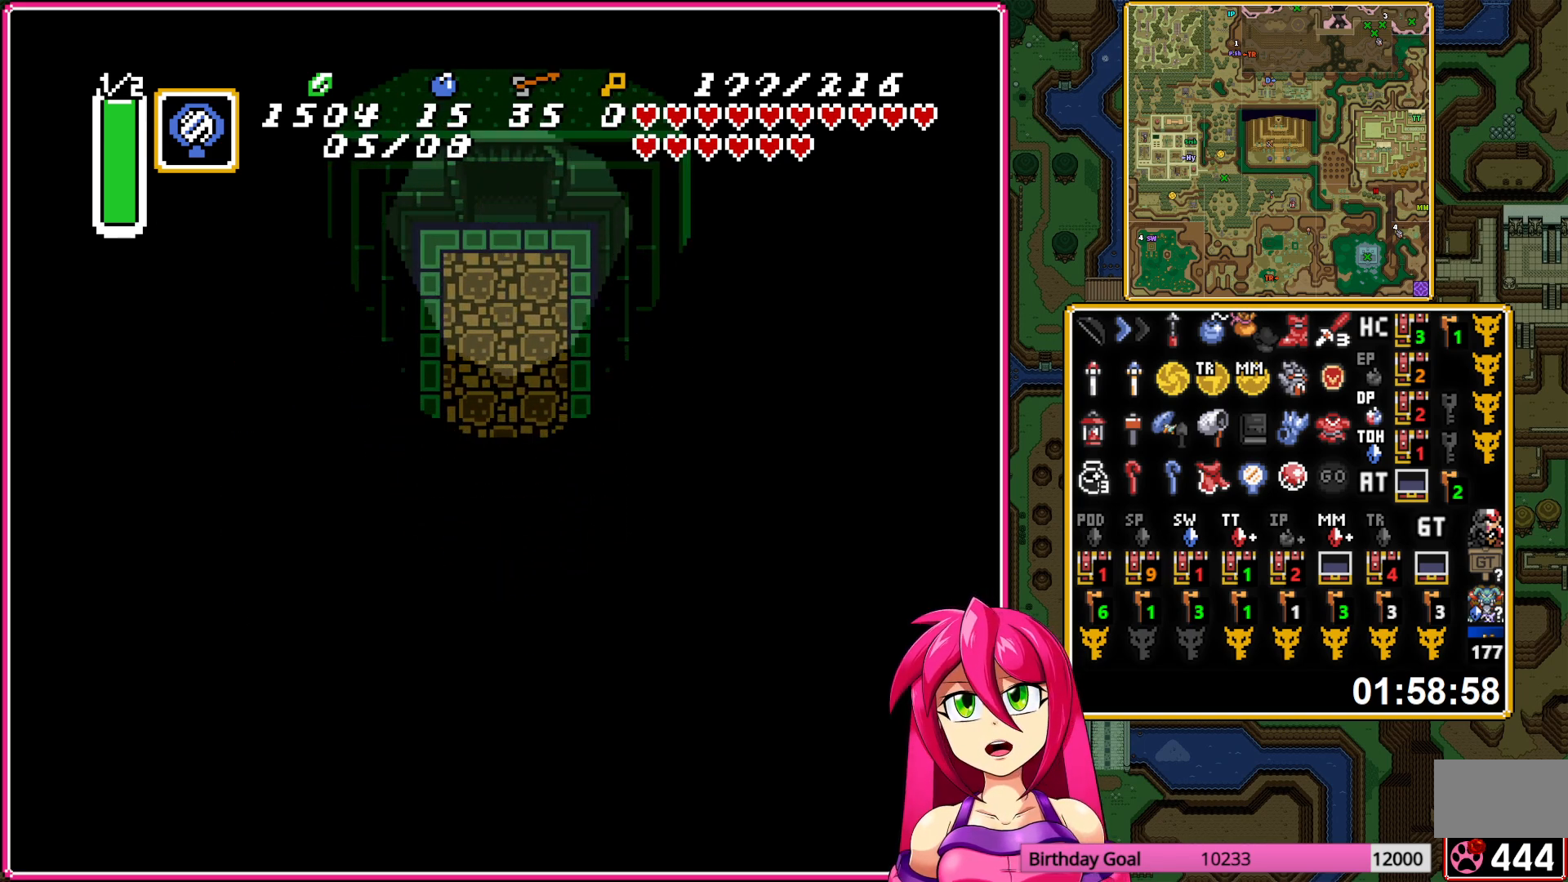
{"buttons": [], "events": [[417, "DPAD_UP", "up"]]}
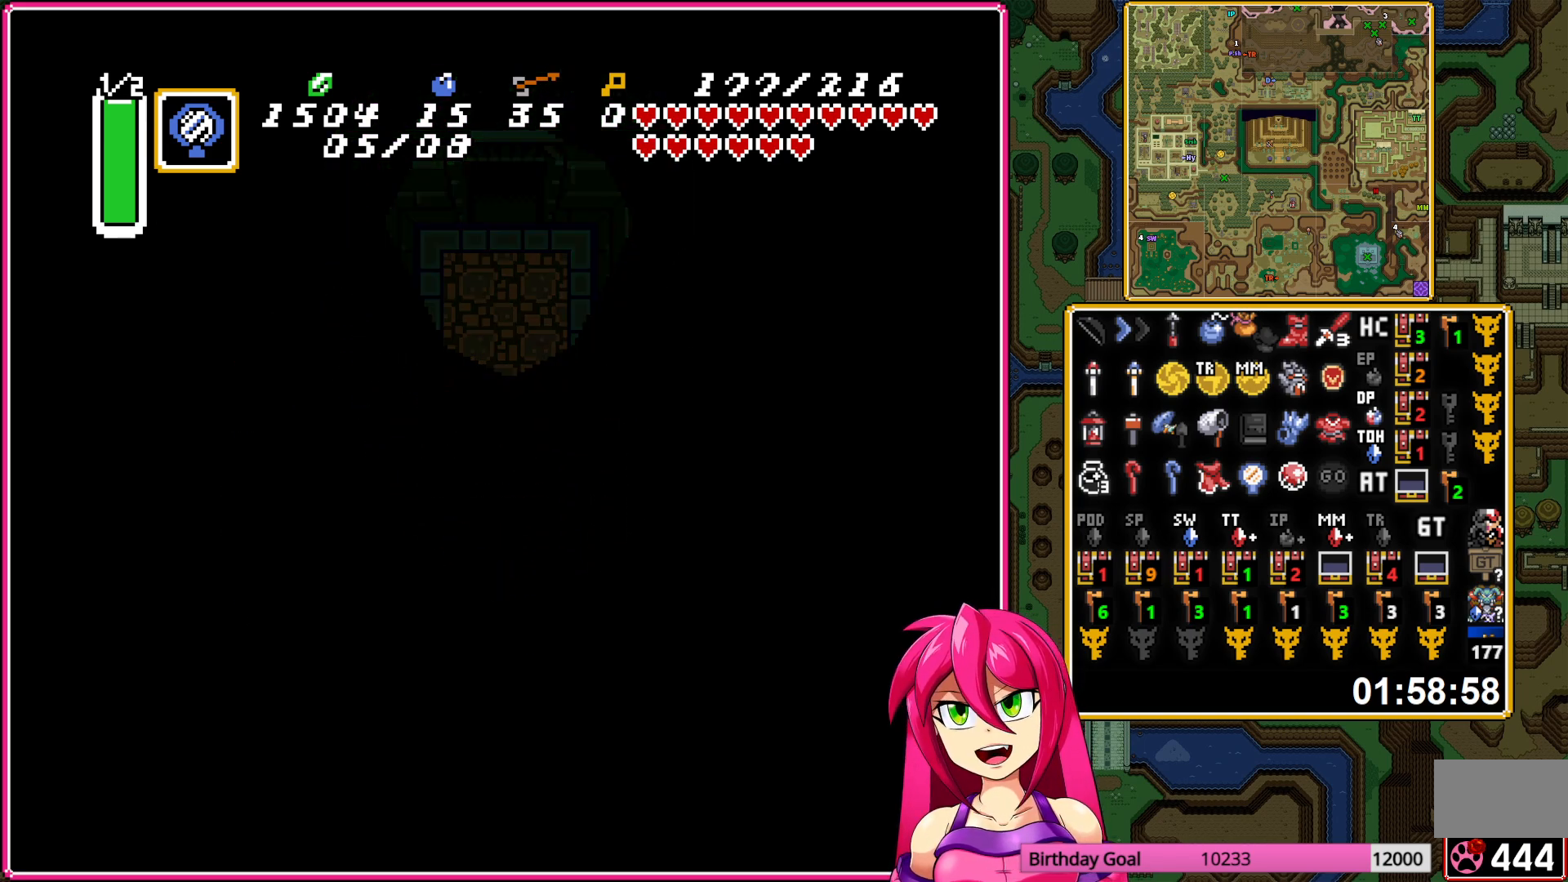
{"buttons": ["DPAD_UP"], "events": [[267, "DPAD_UP", "down"]]}
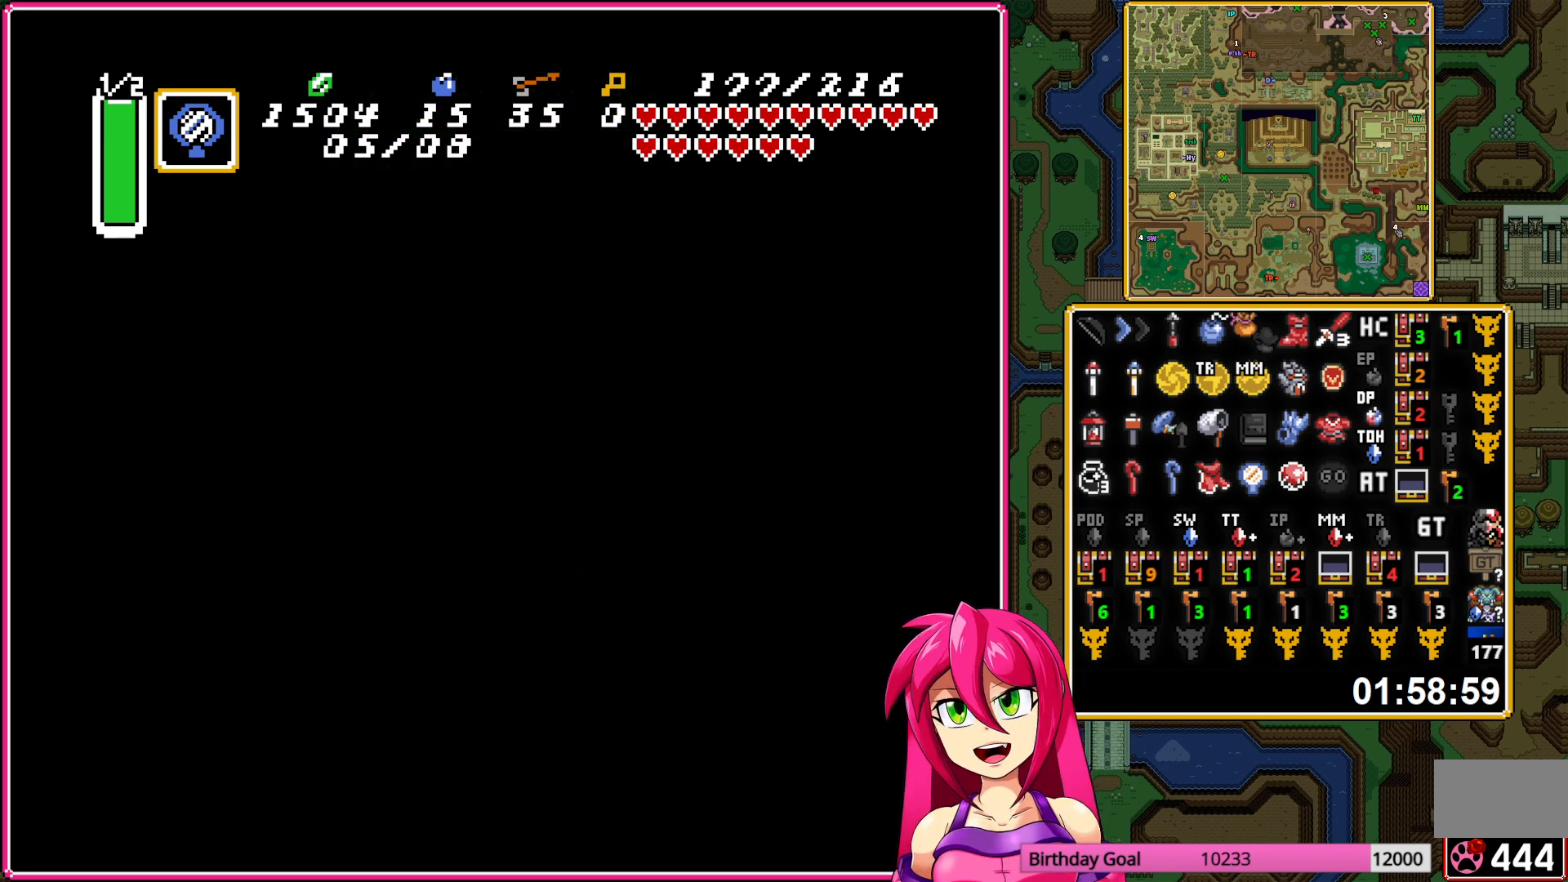
{"buttons": ["DPAD_UP"], "events": []}
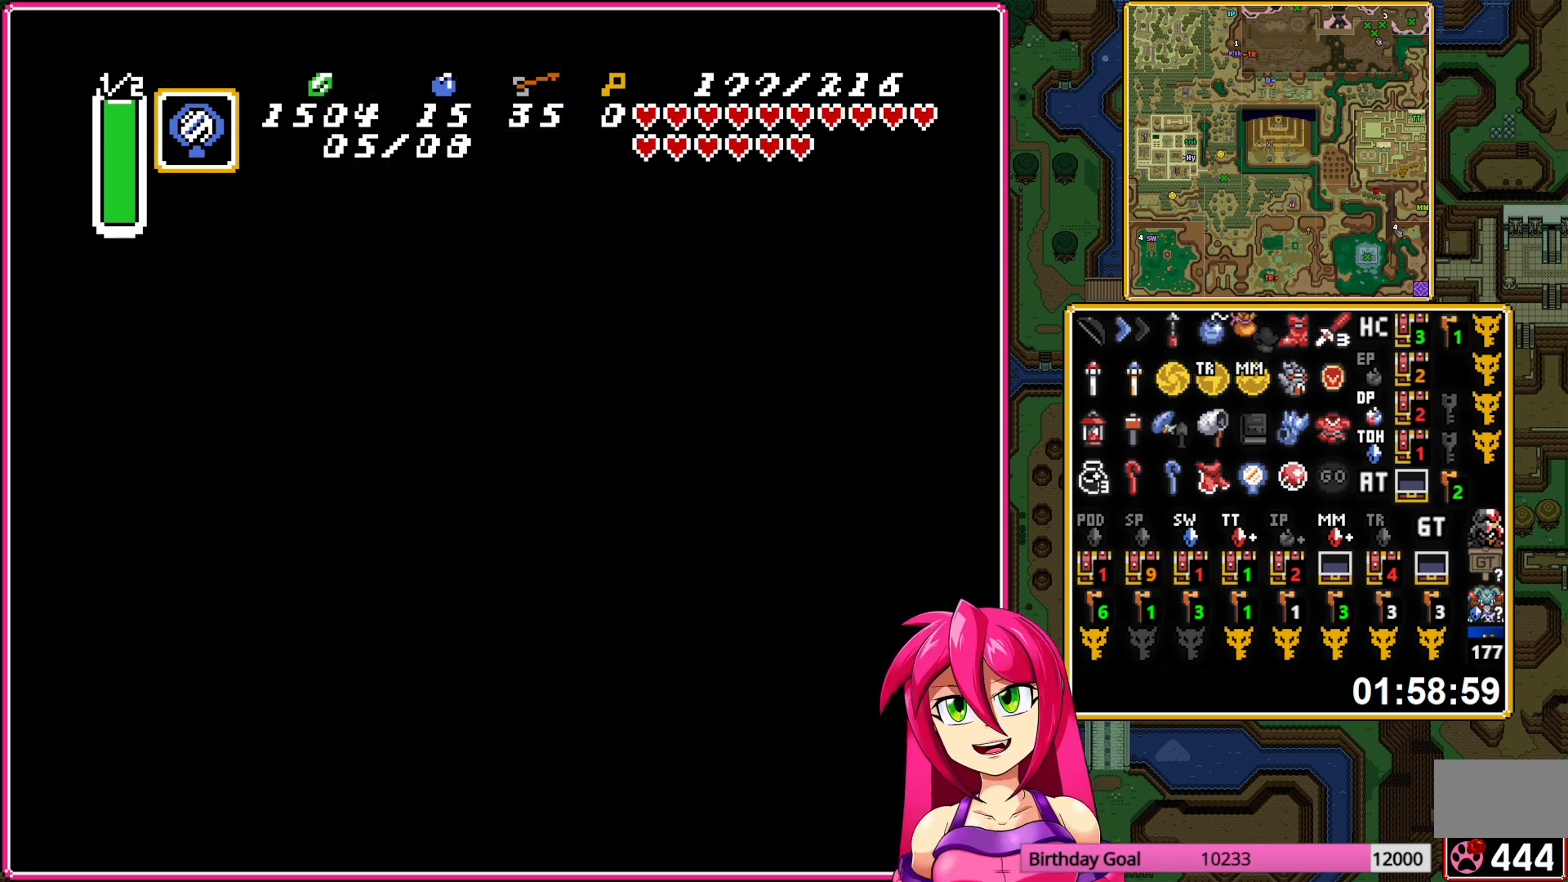
{"buttons": ["DPAD_UP"], "events": []}
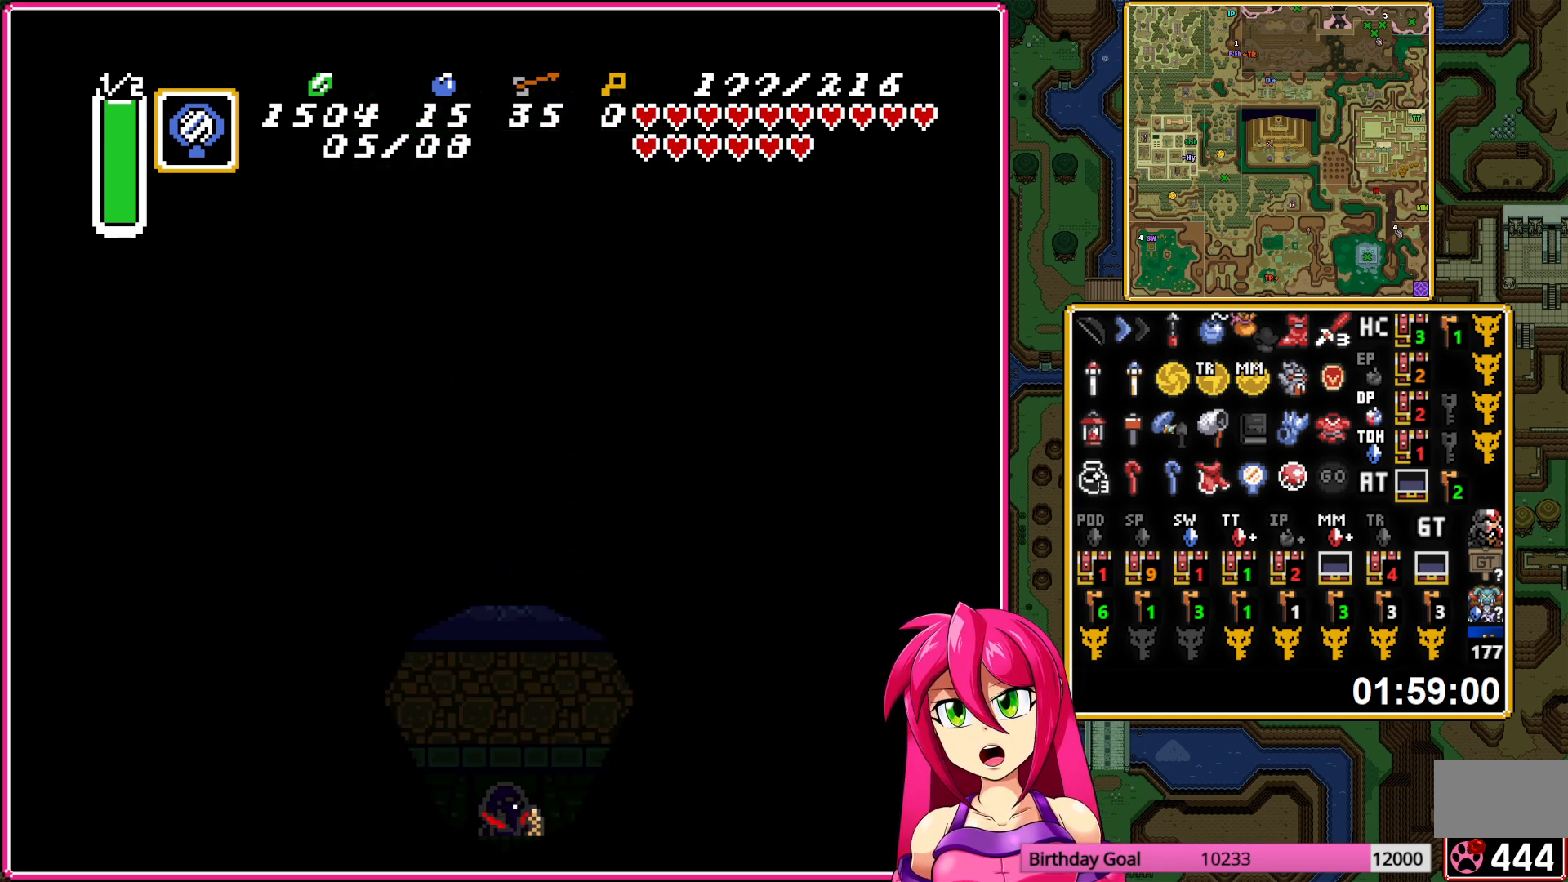
{"buttons": ["DPAD_UP"], "events": []}